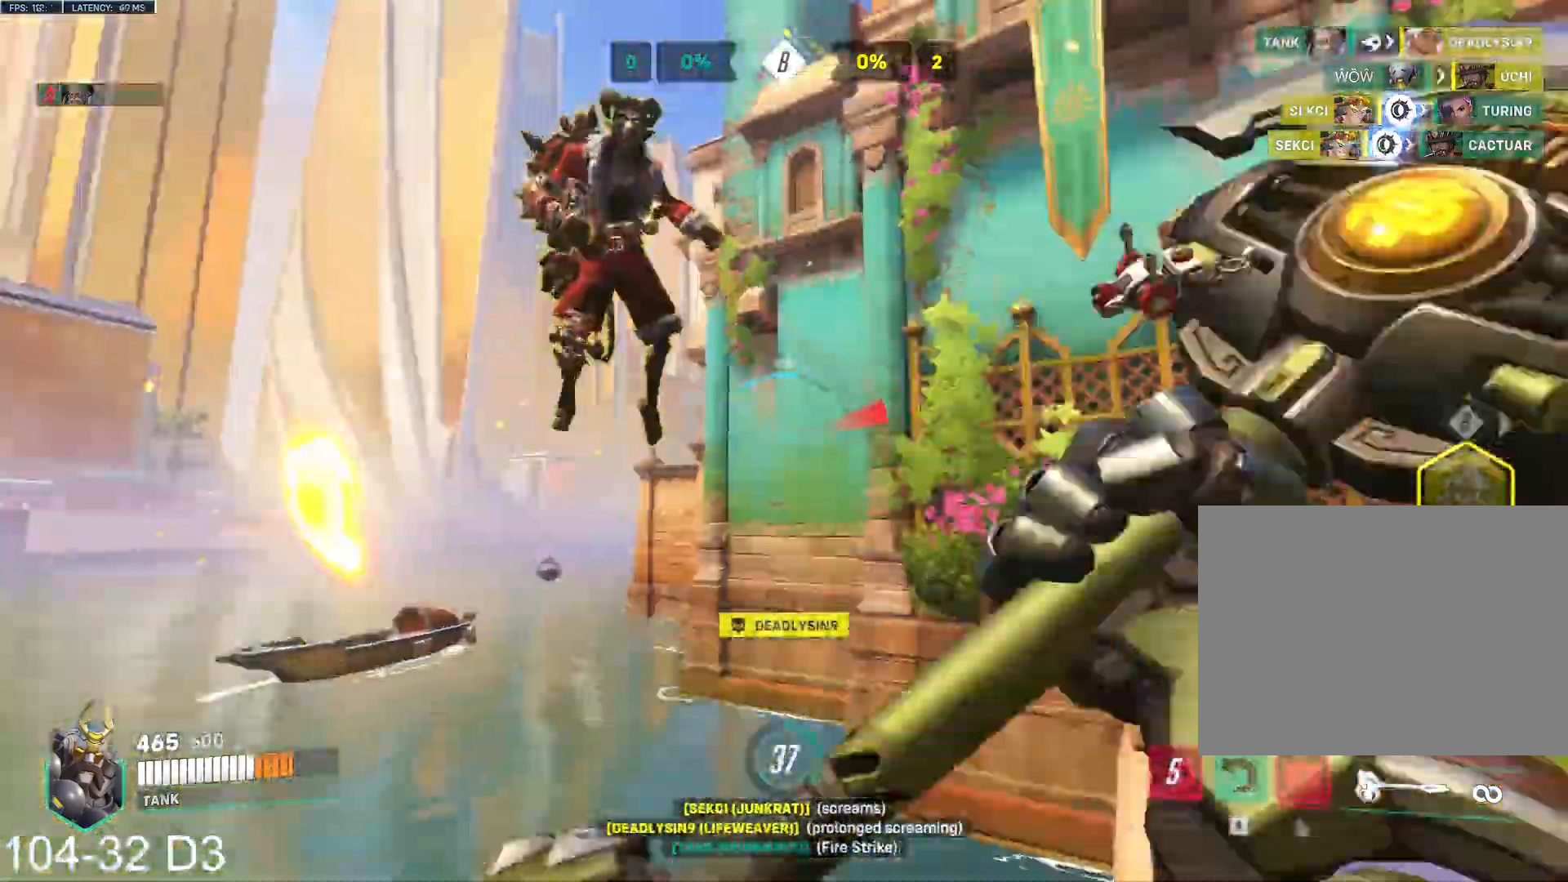
Gameplay with keyboard and mouse; each line is a JSON object with the keys and mouse buttons held at the frame after it. "events" lists presses ("down") and releases ("up") of "a", "ctrl", "d", "e", "f", "q", "r", "s", "shift", "space", "tab", "w", "mouse_left", "mouse_wheel", "mouse_right", "mouse_mb4" and "mouse_mb5" between this image and that frame as [ms after this image, input, new state], when the widget could be followed in between. "mouse_left", "mouse_wheel", "mouse_right", "mouse_mb4", "mouse_mb5" = the "left", "wheel", "right", "mb4", "mb5" buttons of the "mouse" list. No other keys are recorded. "wheel" means that the mouse wheel is clicked or scrolled. Mouse movement is not recorded.
{"keys": ["d", "s"], "mouse": ["left"], "events": [[33, "s", "down"], [100, "mouse_left", "down"], [167, "a", "up"], [184, "d", "down"], [184, "mouse_left", "up"], [467, "mouse_left", "down"], [467, "mouse_right", "up"]]}
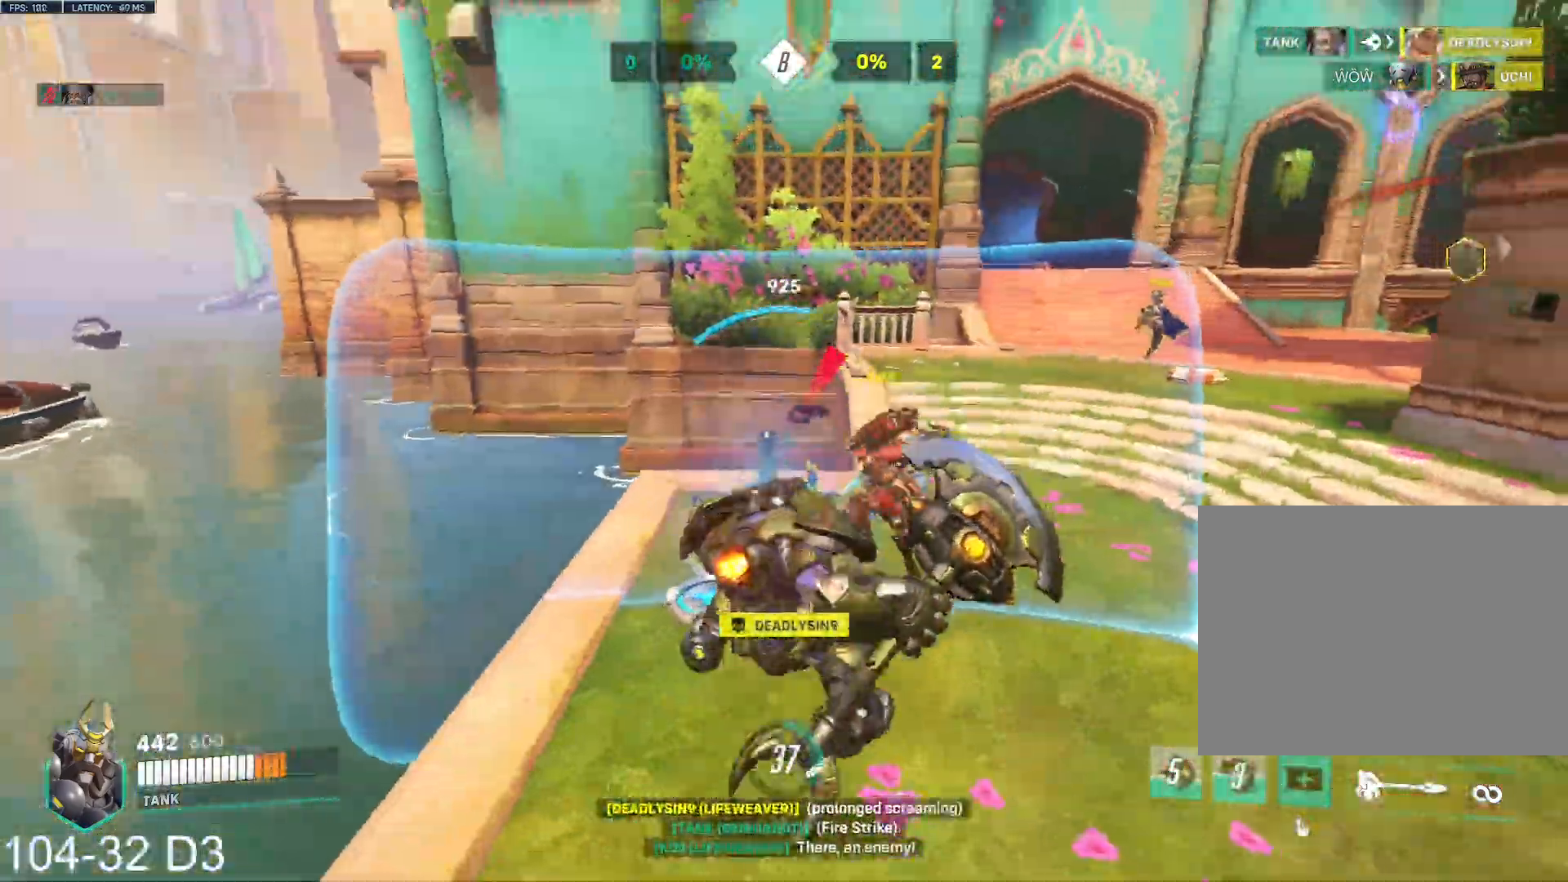
{"keys": ["d"], "mouse": ["left"]}
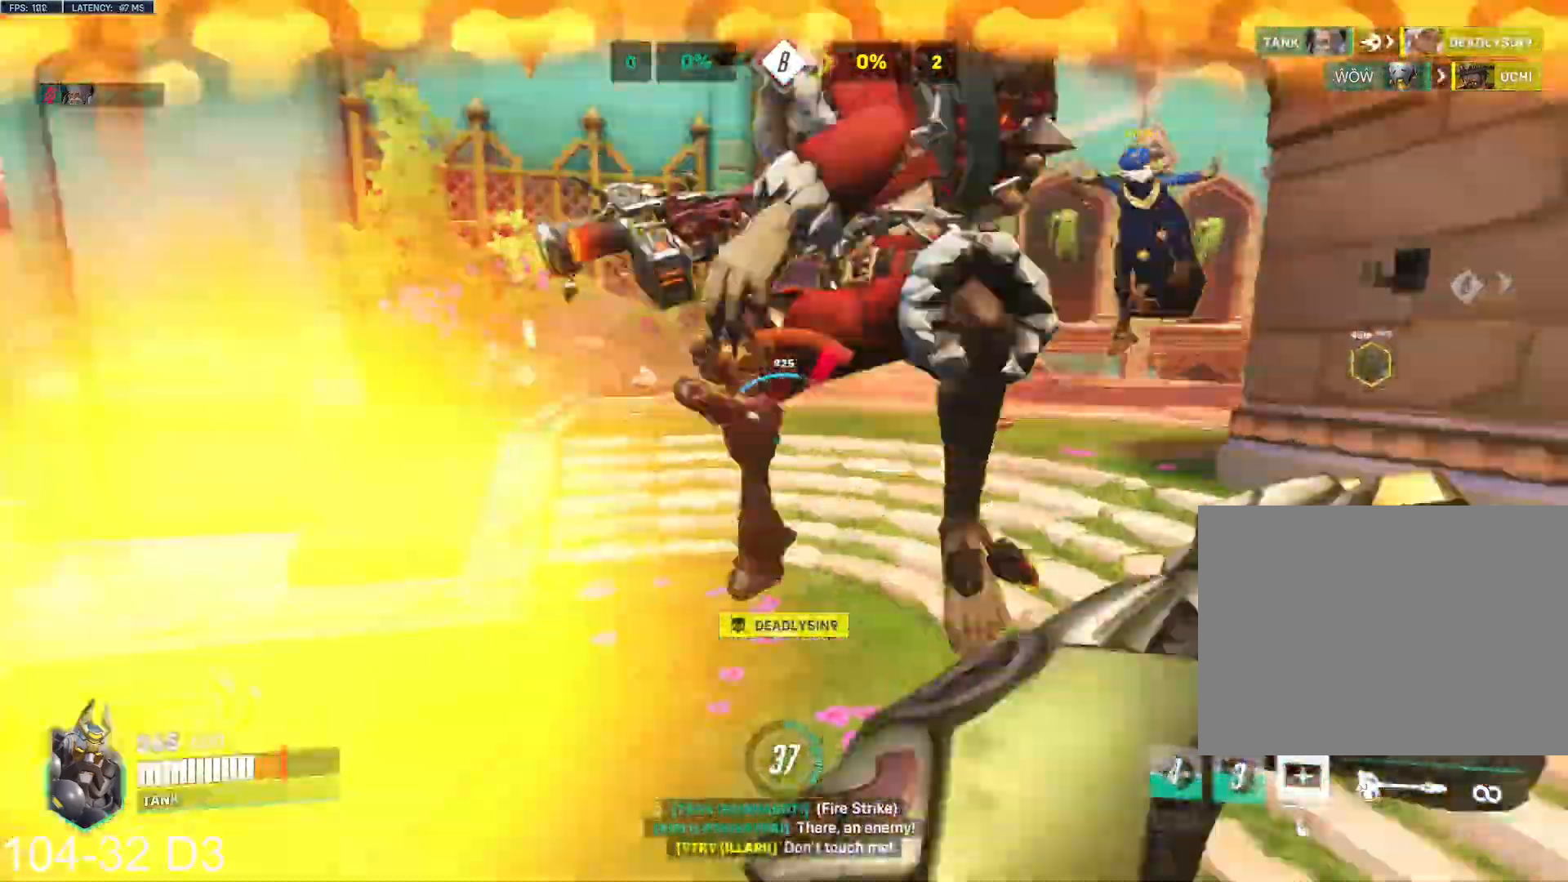
{"keys": ["w"], "mouse": ["left"], "events": [[133, "s", "down"], [267, "s", "up"], [350, "w", "down"], [450, "d", "up"]]}
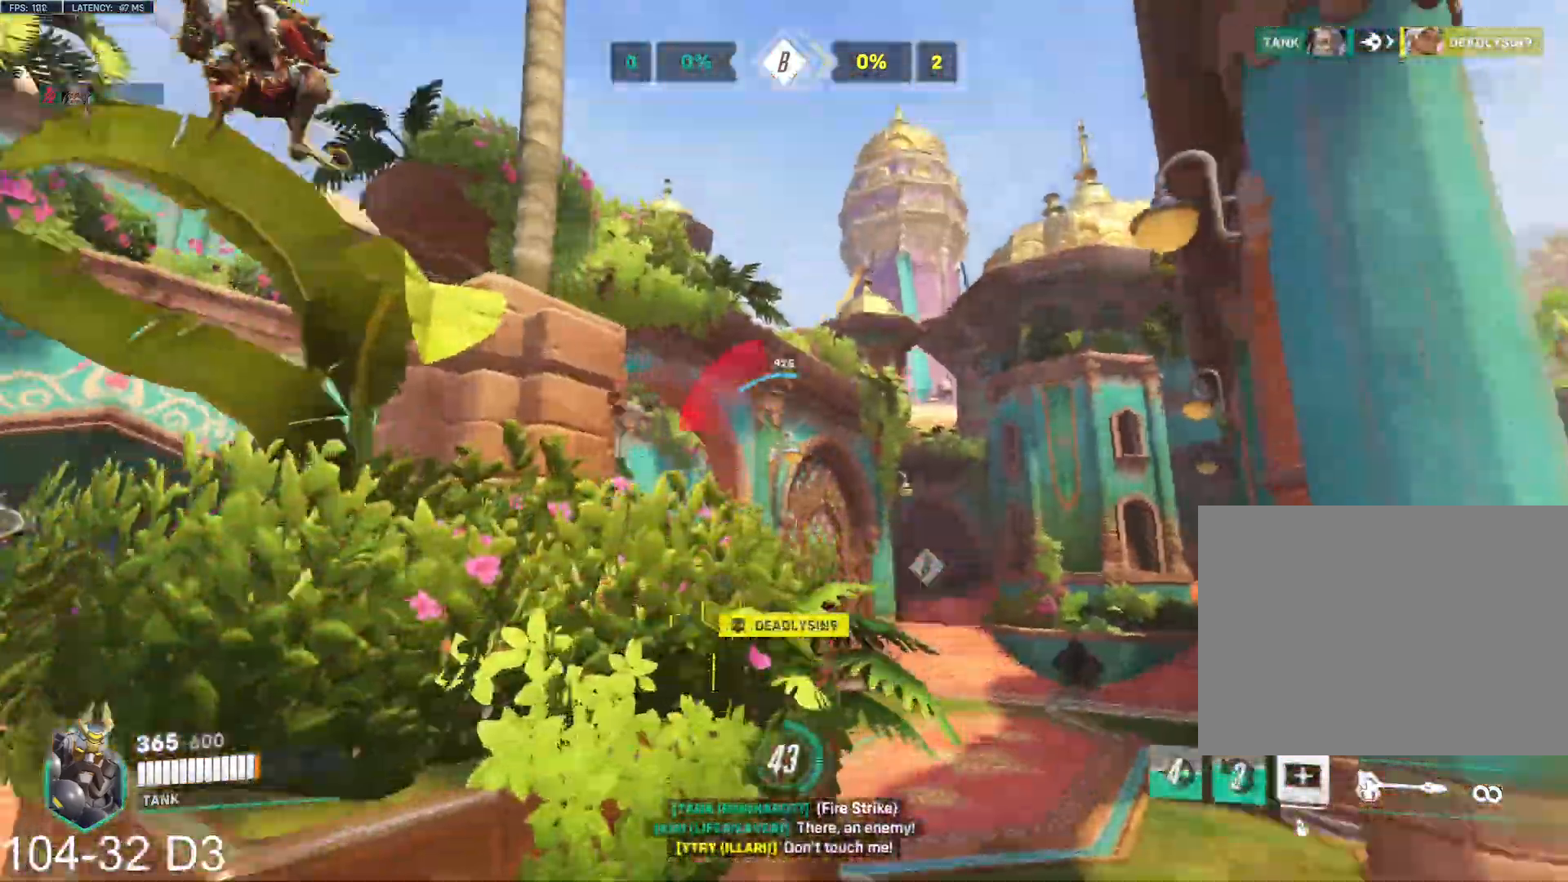
{"keys": ["d", "w"], "mouse": ["left", "right"], "events": [[200, "d", "down"], [500, "mouse_right", "down"]]}
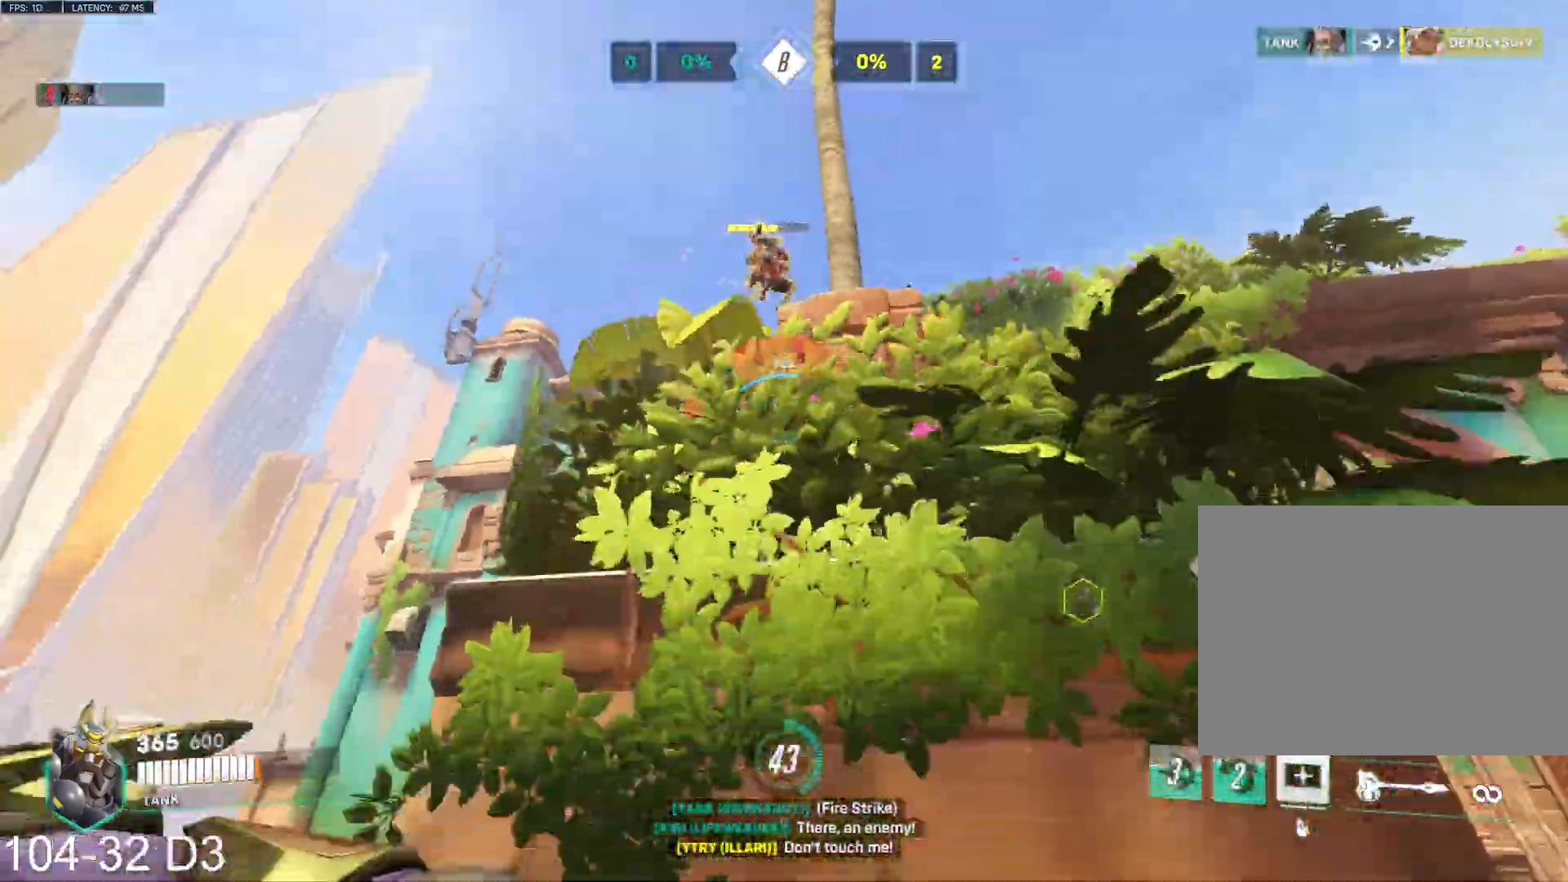
{"keys": ["a", "s"], "mouse": ["right"], "events": [[33, "mouse_left", "up"], [33, "w", "up"], [133, "s", "down"], [234, "space", "down"], [334, "space", "up"], [417, "d", "up"], [467, "a", "down"]]}
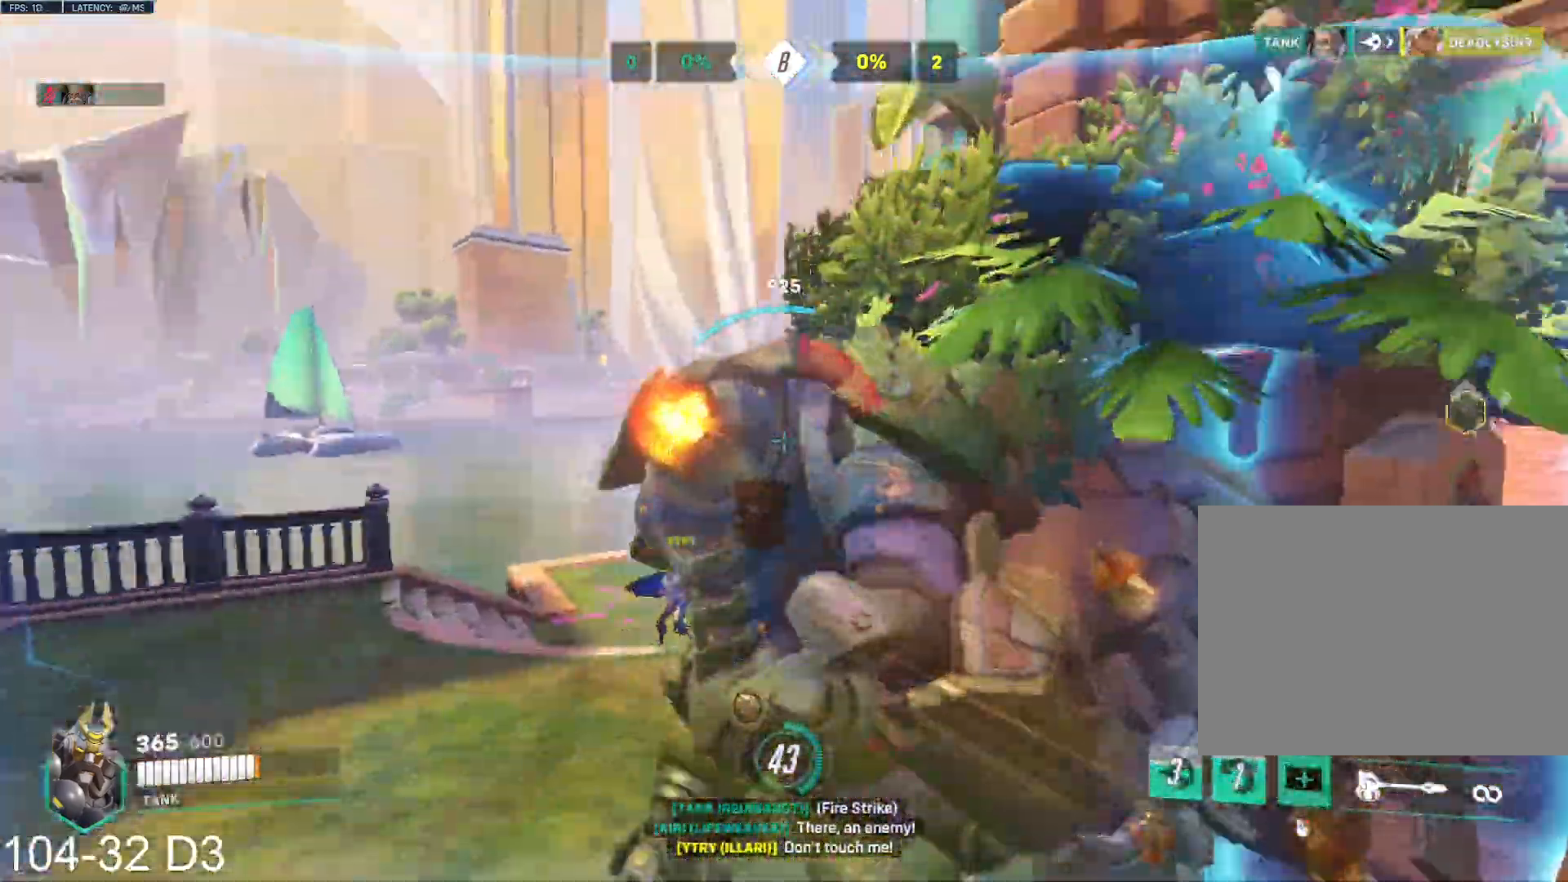
{"keys": ["a"], "mouse": ["left", "right"], "events": [[116, "mouse_left", "down"], [283, "s", "up"]]}
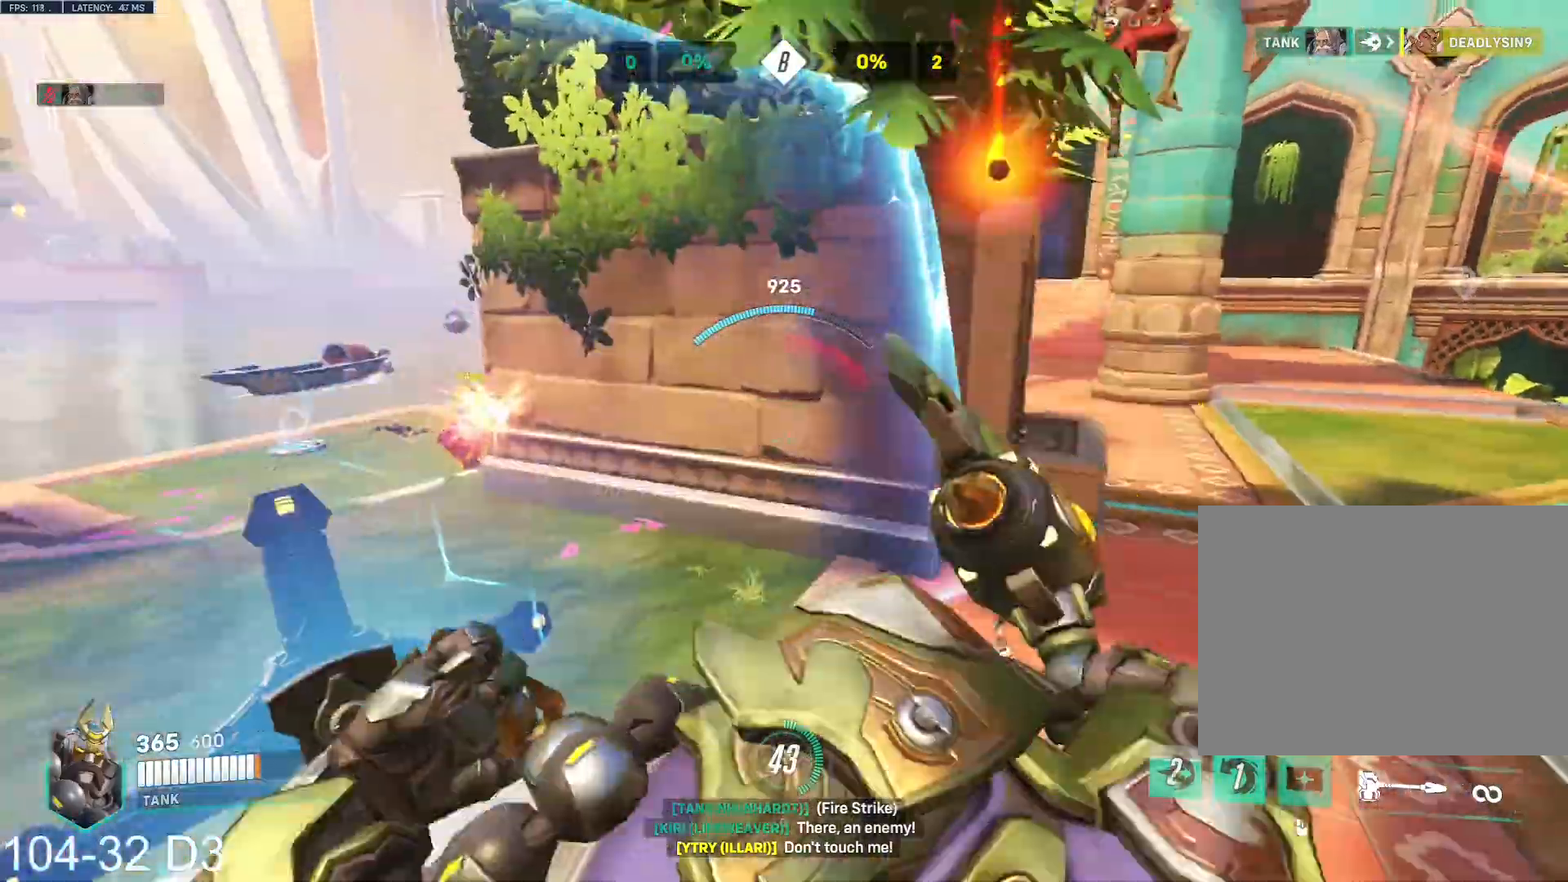
{"keys": ["w"], "mouse": ["left", "right"], "events": [[33, "mouse_right", "up"], [167, "w", "down"], [184, "space", "down"], [284, "space", "up"], [384, "a", "up"], [467, "mouse_right", "down"]]}
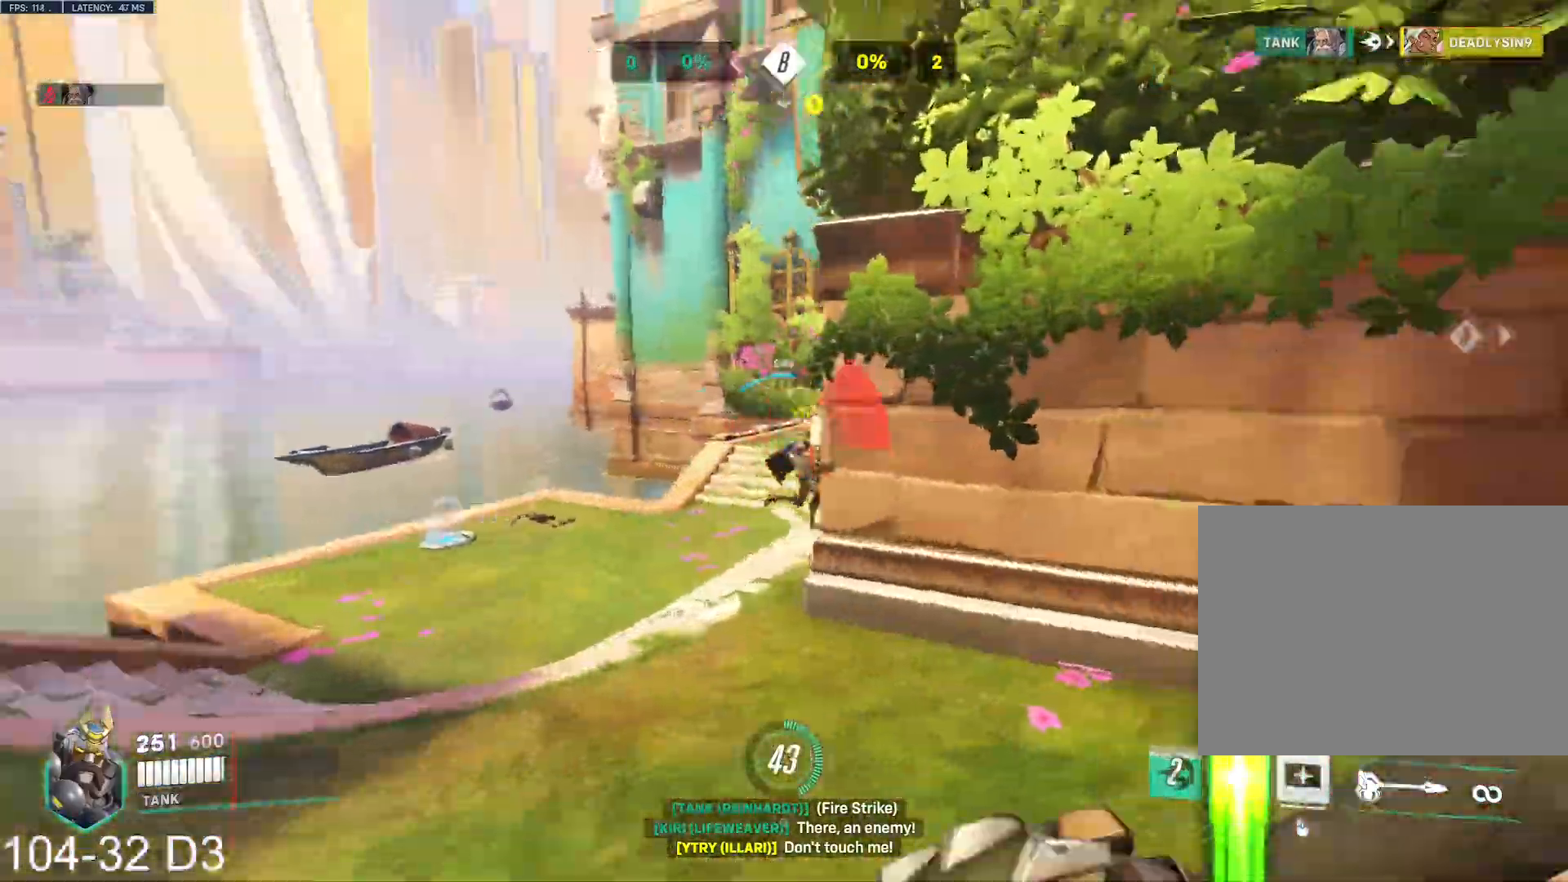
{"keys": ["d", "s"], "mouse": ["right"], "events": [[16, "mouse_left", "up"], [33, "a", "down"], [83, "d", "down"], [83, "w", "up"], [150, "a", "up"], [183, "s", "down"]]}
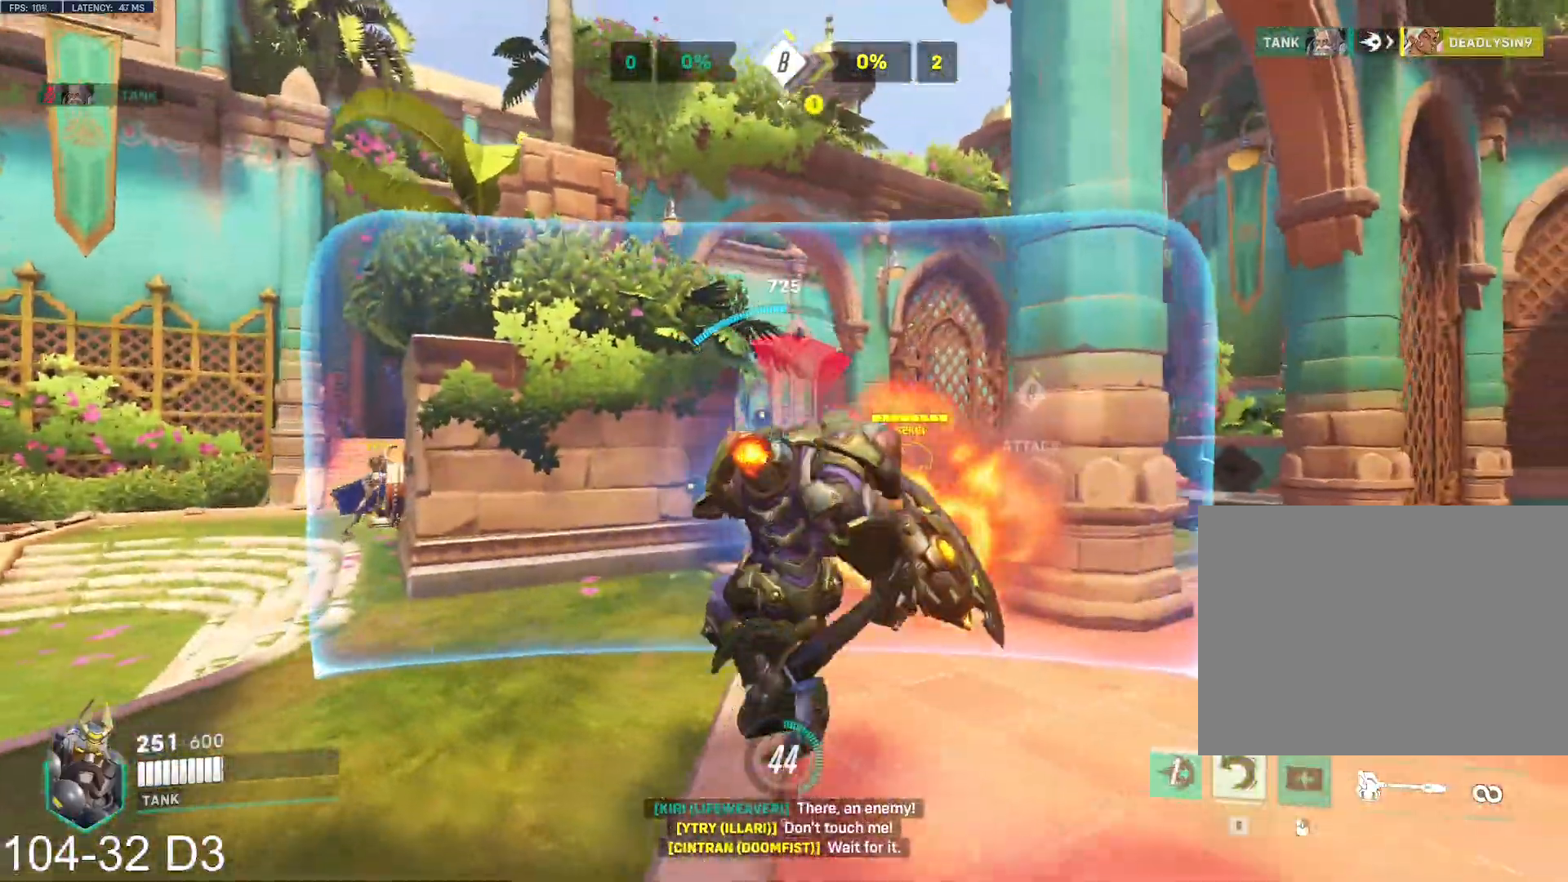
{"keys": ["d", "e"], "mouse": ["right"]}
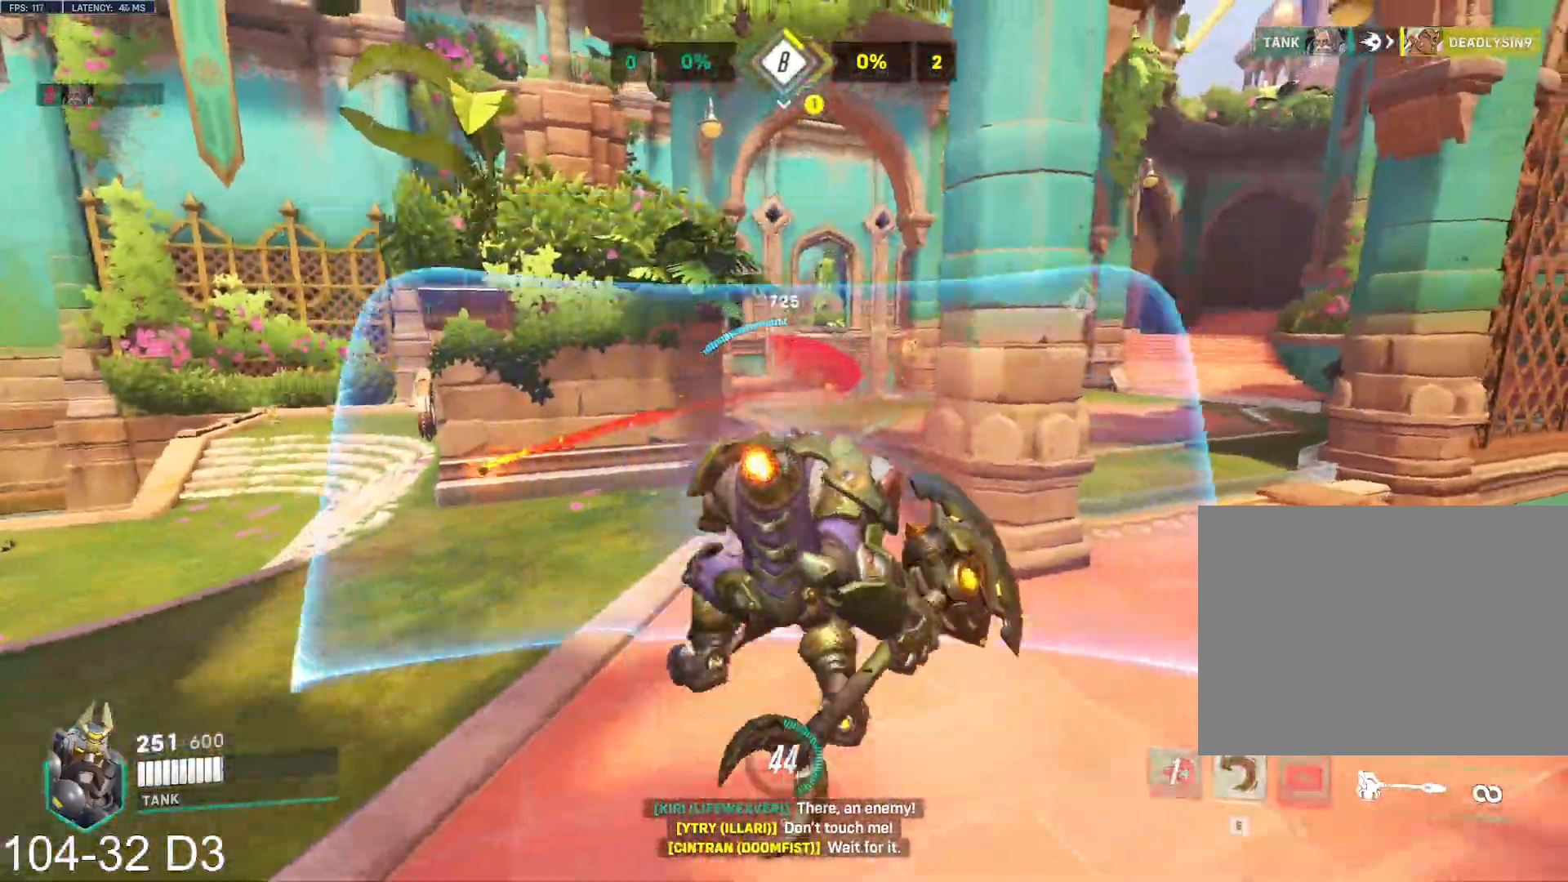
{"keys": ["a"], "mouse": ["left"], "events": [[50, "e", "up"], [133, "mouse_left", "down"], [216, "mouse_right", "up"], [250, "a", "down"], [283, "d", "up"]]}
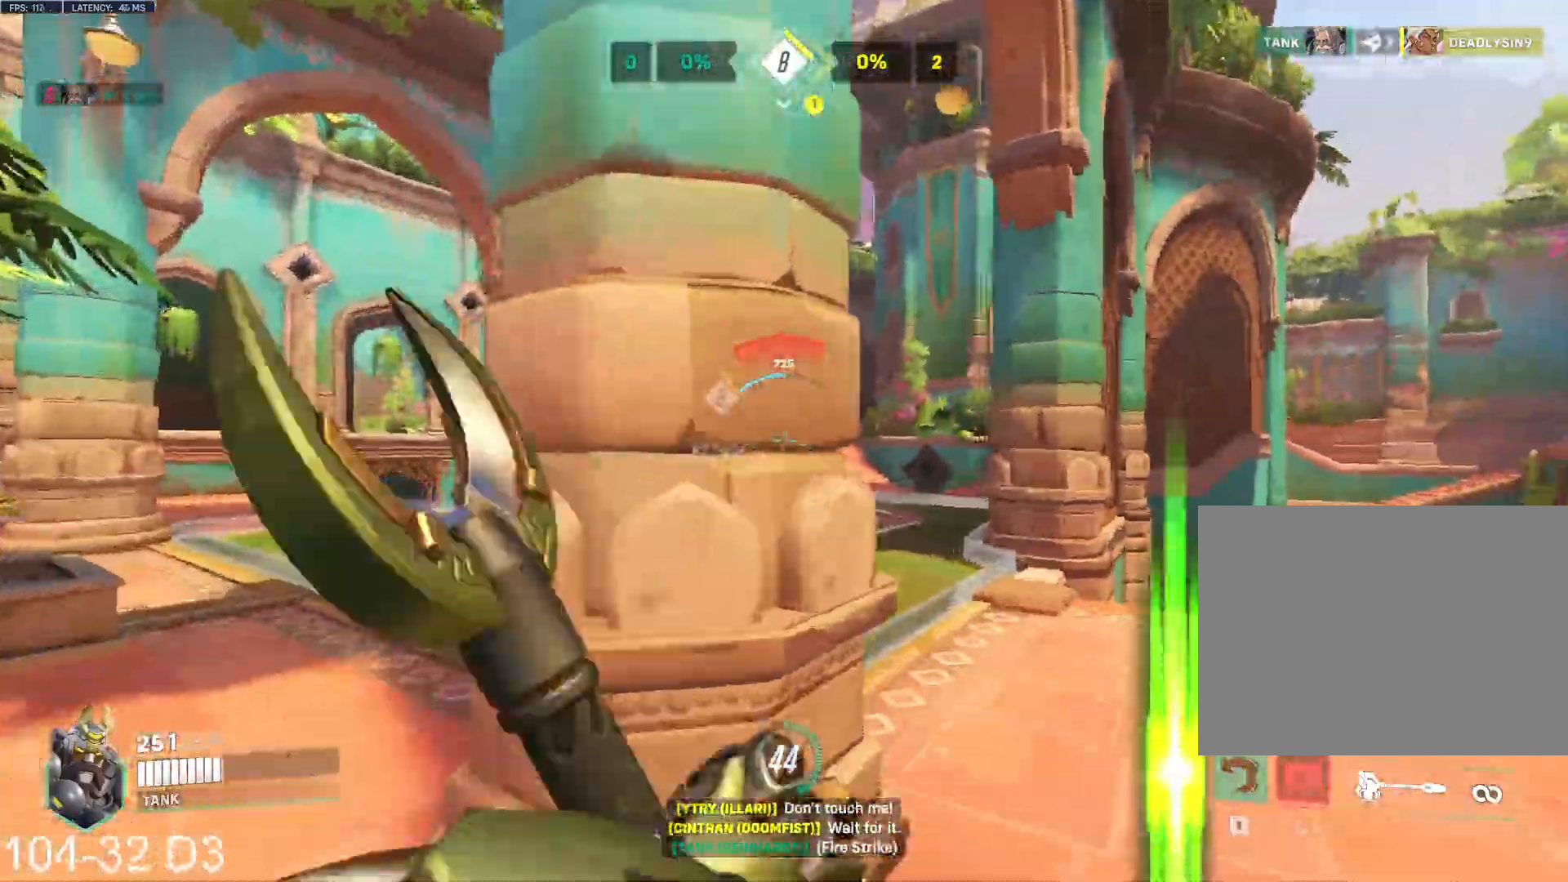
{"keys": ["d"], "mouse": ["left"], "events": [[184, "d", "down"], [217, "a", "up"], [317, "a", "down"], [317, "s", "down"], [350, "d", "up"], [467, "d", "down"], [467, "s", "up"], [500, "a", "up"]]}
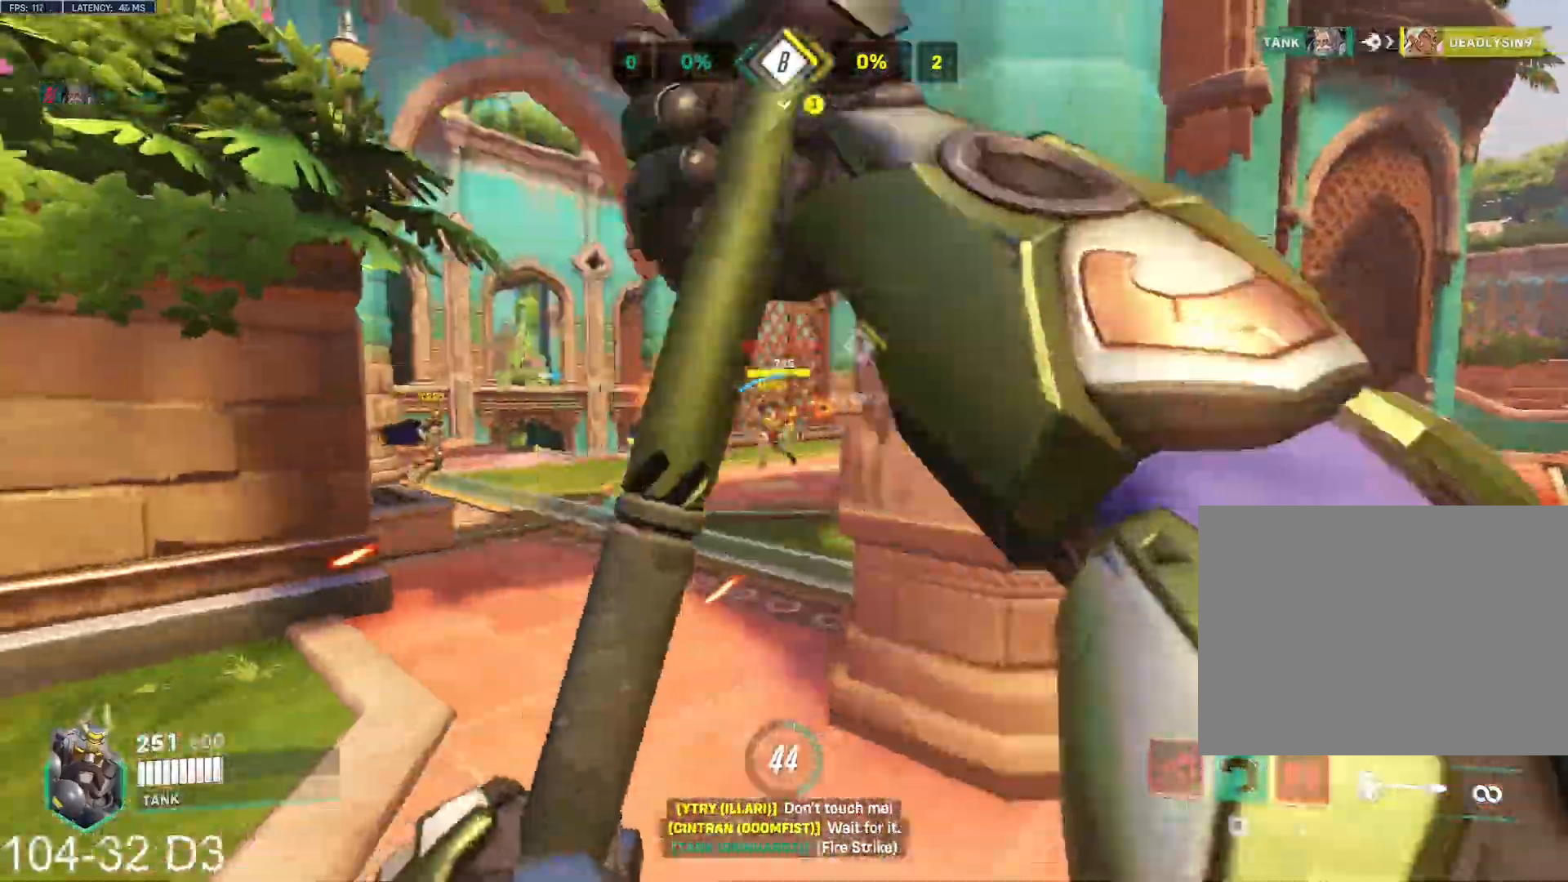
{"keys": ["d"], "mouse": [], "events": [[267, "space", "down"], [351, "shift", "down"], [368, "space", "up"], [401, "mouse_left", "up"], [418, "shift", "up"]]}
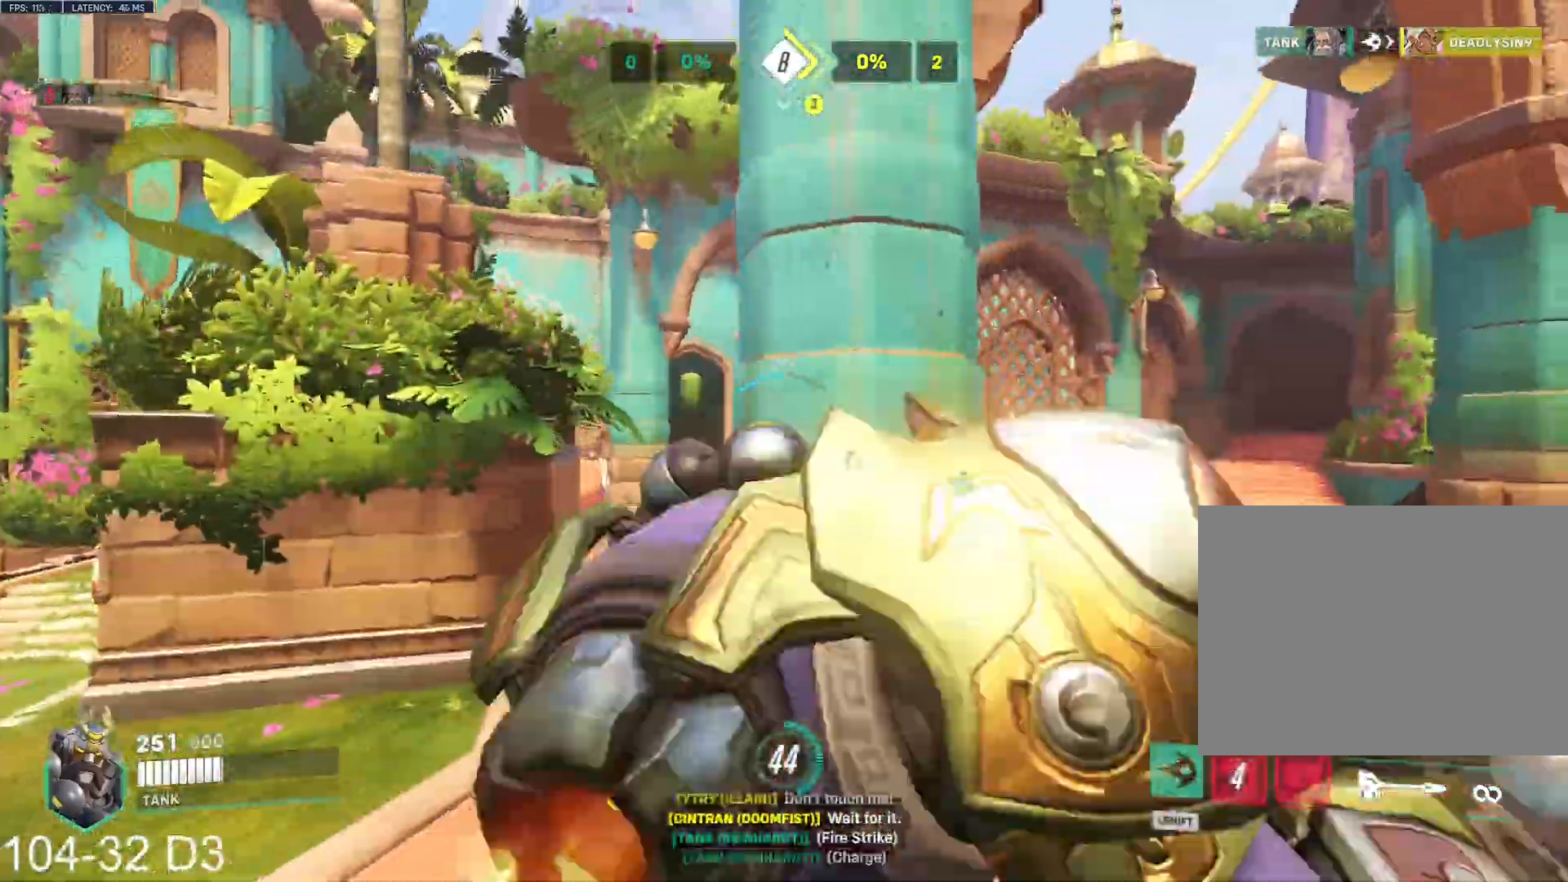
{"keys": ["a"], "mouse": [], "events": [[267, "d", "up"], [501, "a", "down"]]}
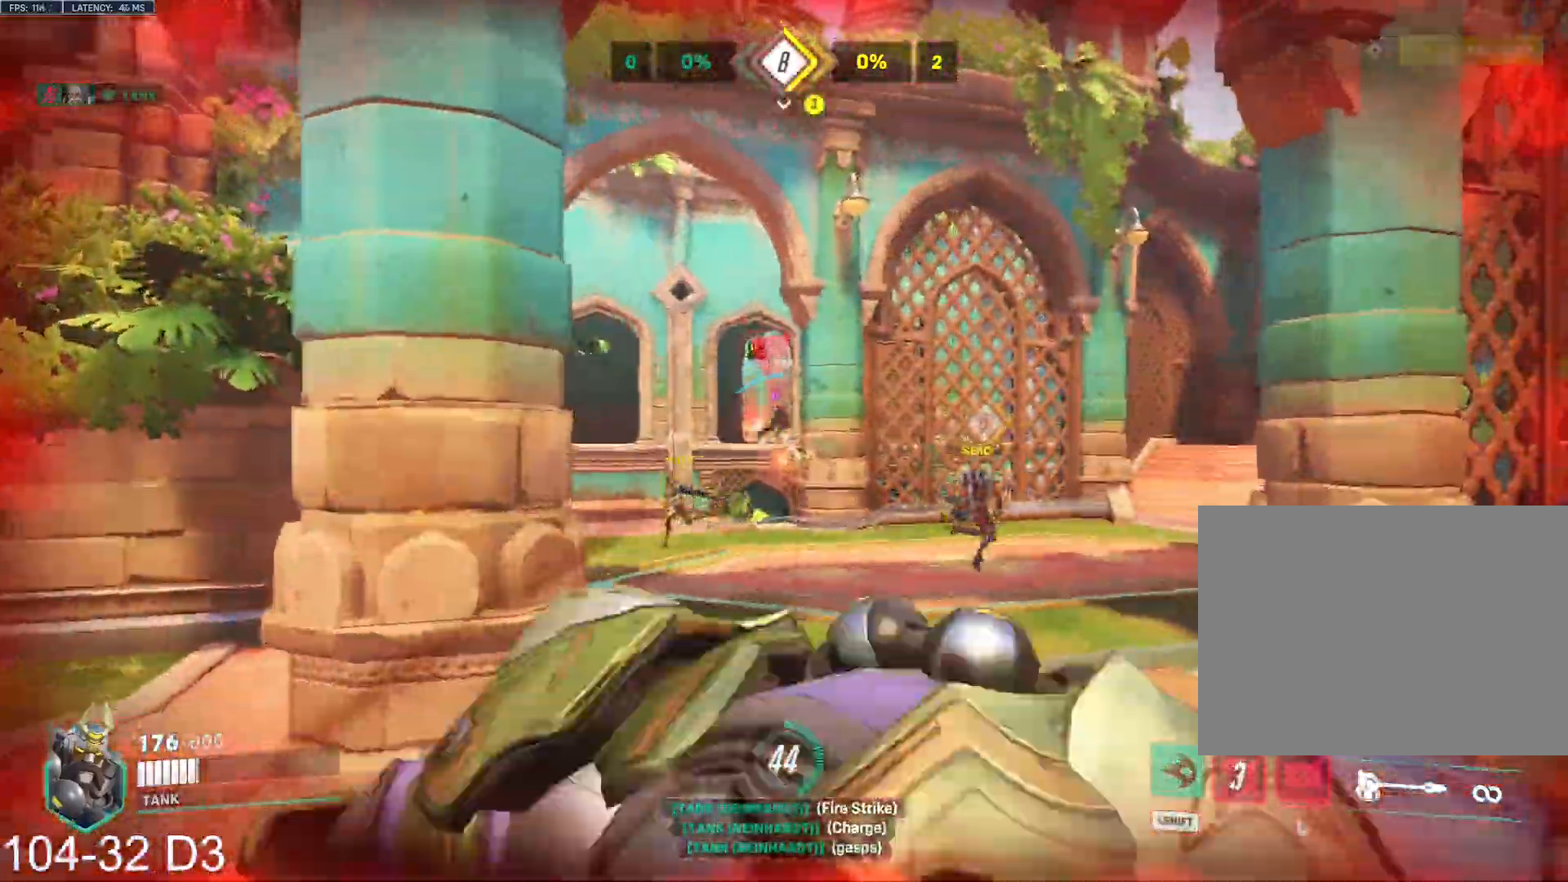
{"keys": ["a"], "mouse": [], "events": []}
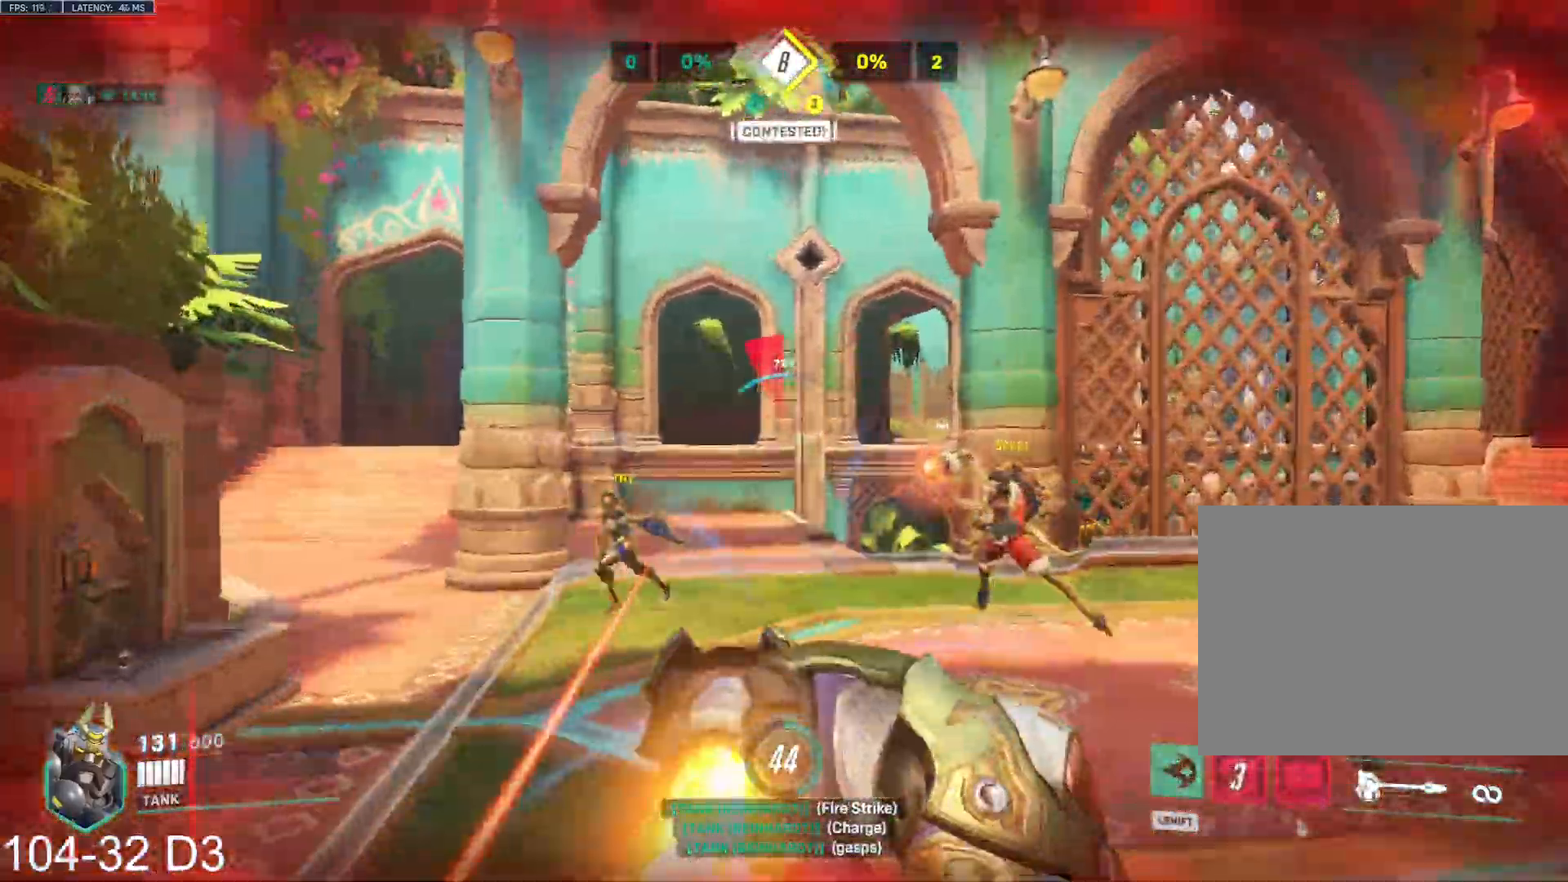
{"keys": ["a"], "mouse": [], "events": []}
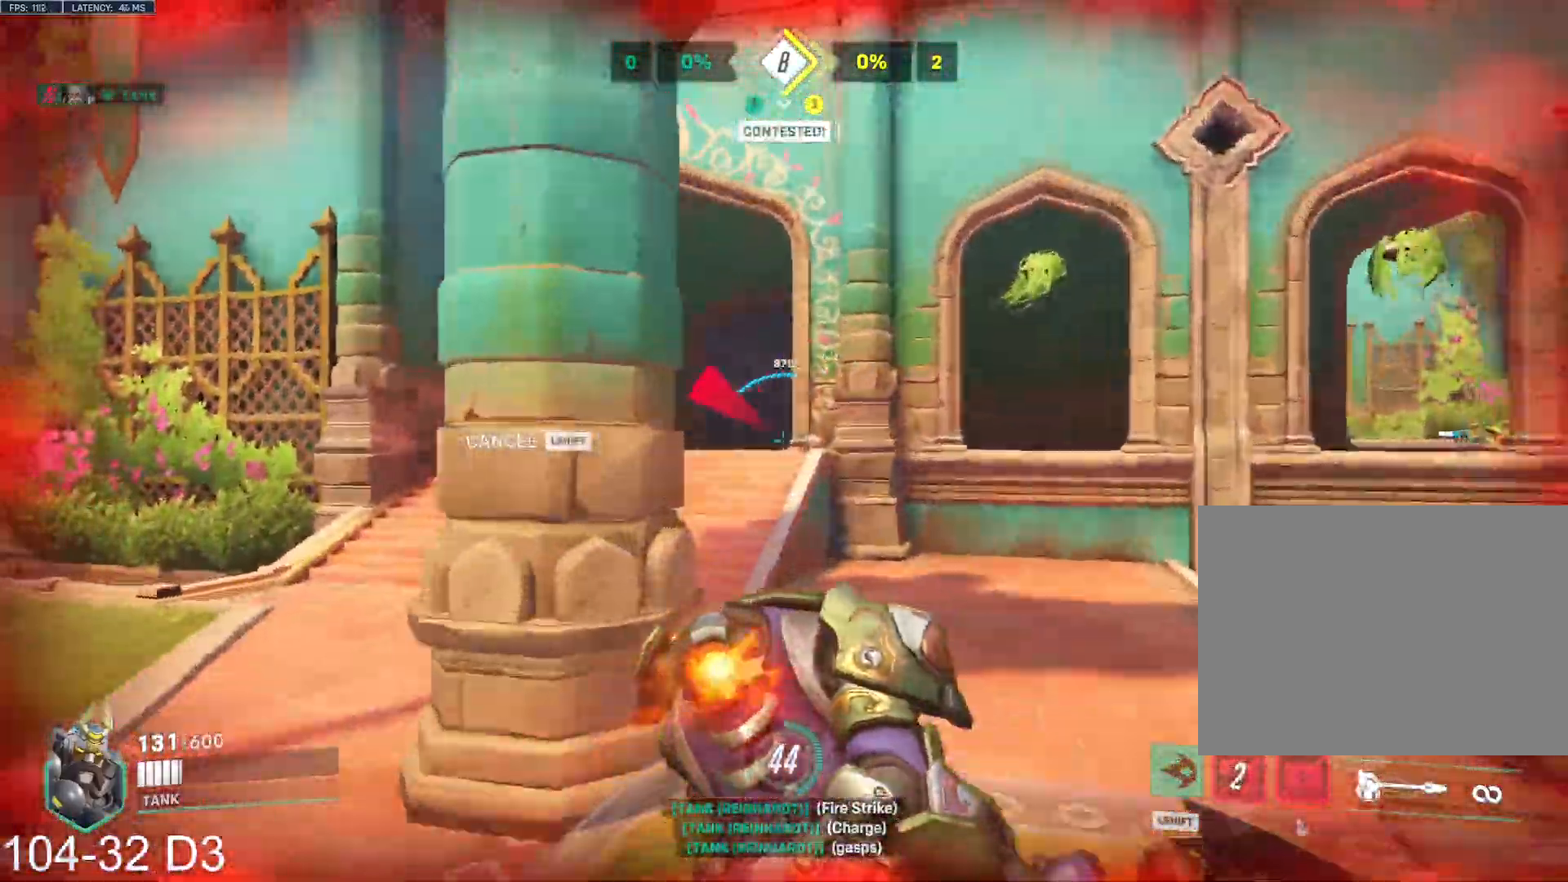
{"keys": ["d"], "mouse": [], "events": [[200, "a", "up"], [200, "d", "down"]]}
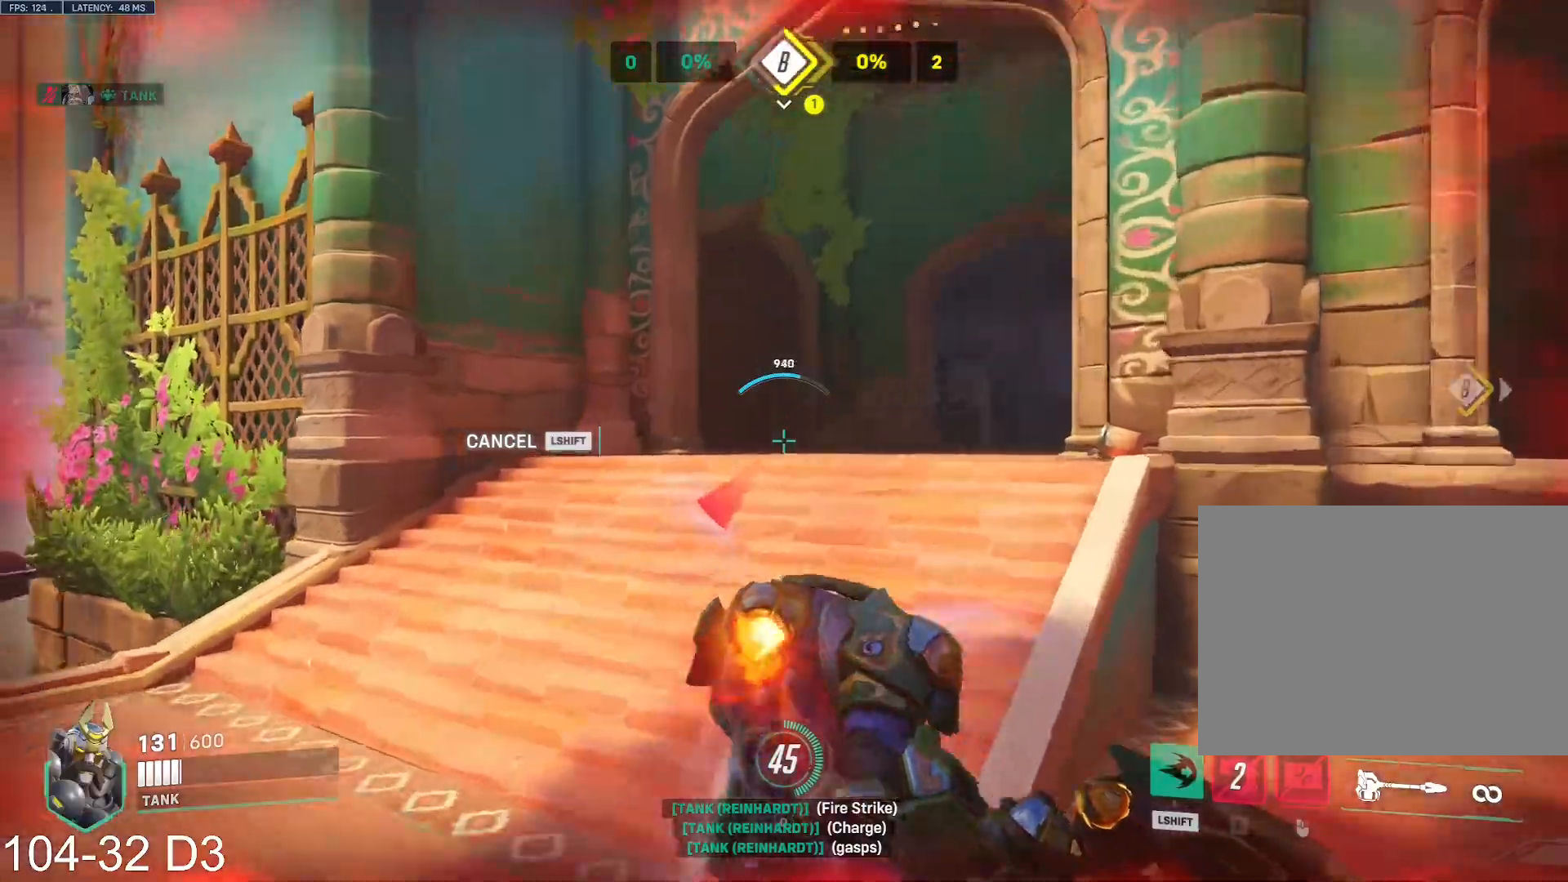
{"keys": ["a", "s"], "mouse": ["right"], "events": [[84, "mouse_right", "down"], [117, "shift", "down"], [117, "space", "down"], [234, "space", "up"], [251, "s", "down"], [267, "shift", "up"], [367, "d", "up"], [401, "a", "down"]]}
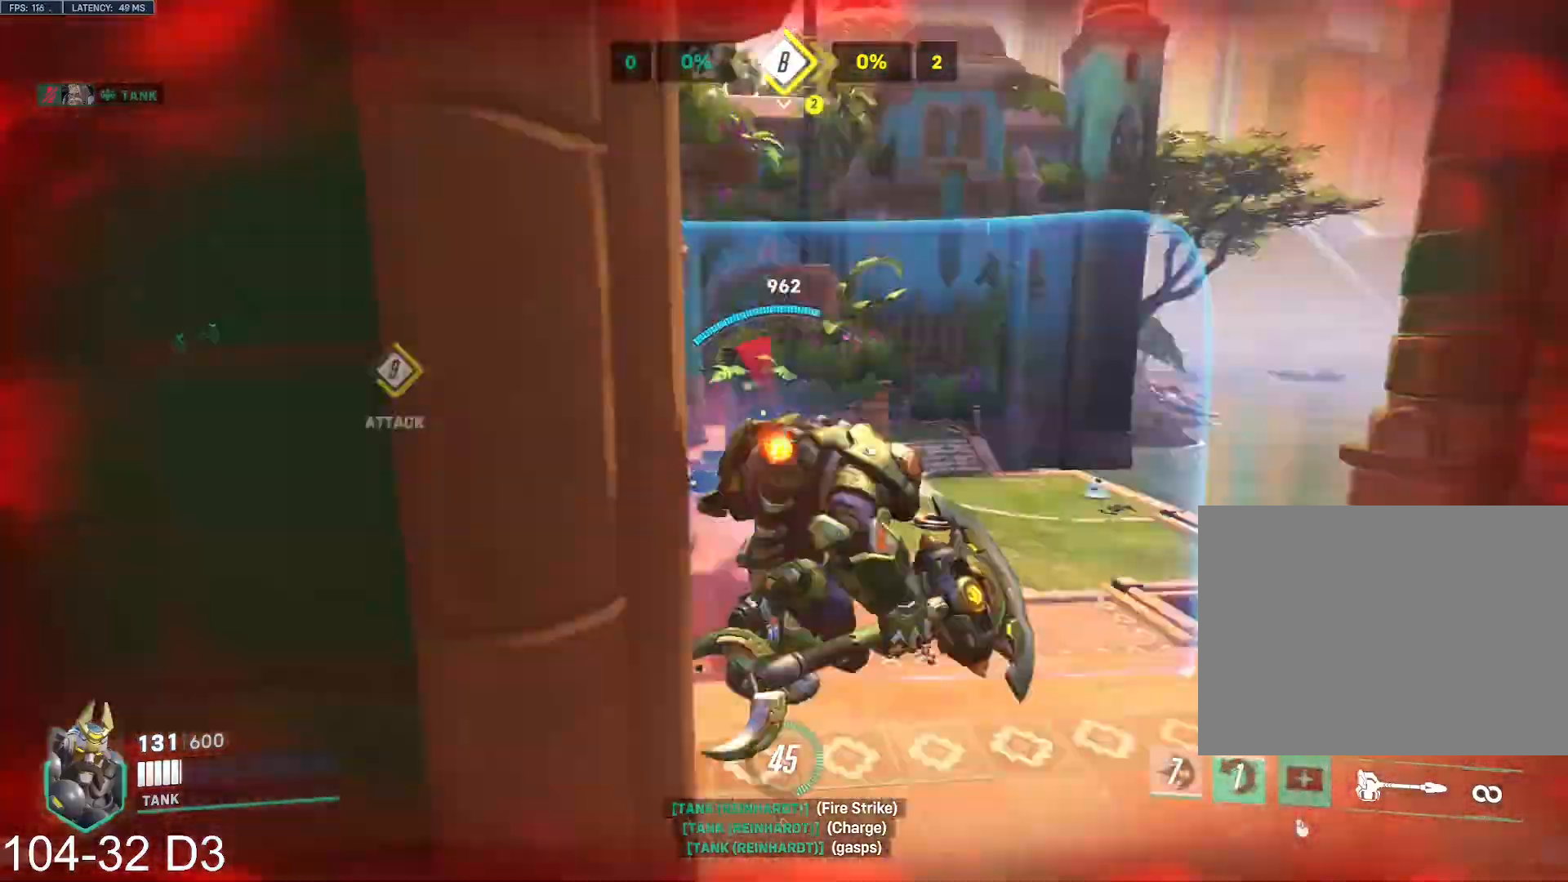
{"keys": ["a", "s"], "mouse": ["left", "right"], "events": [[467, "mouse_left", "down"]]}
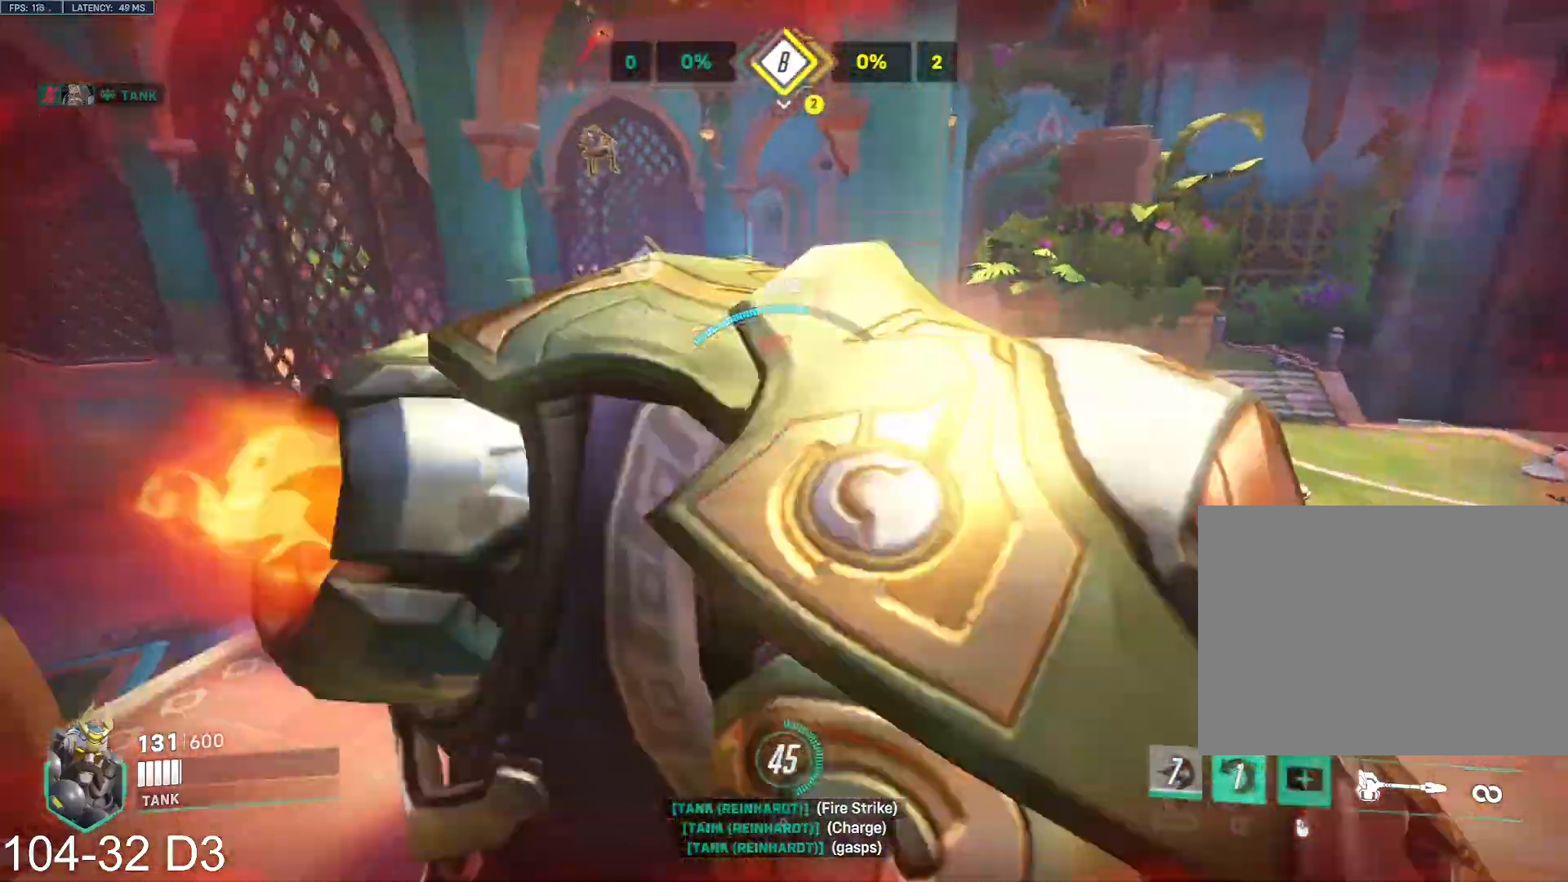
{"keys": ["a", "w"], "mouse": ["left", "right"], "events": [[167, "s", "up"], [501, "w", "down"]]}
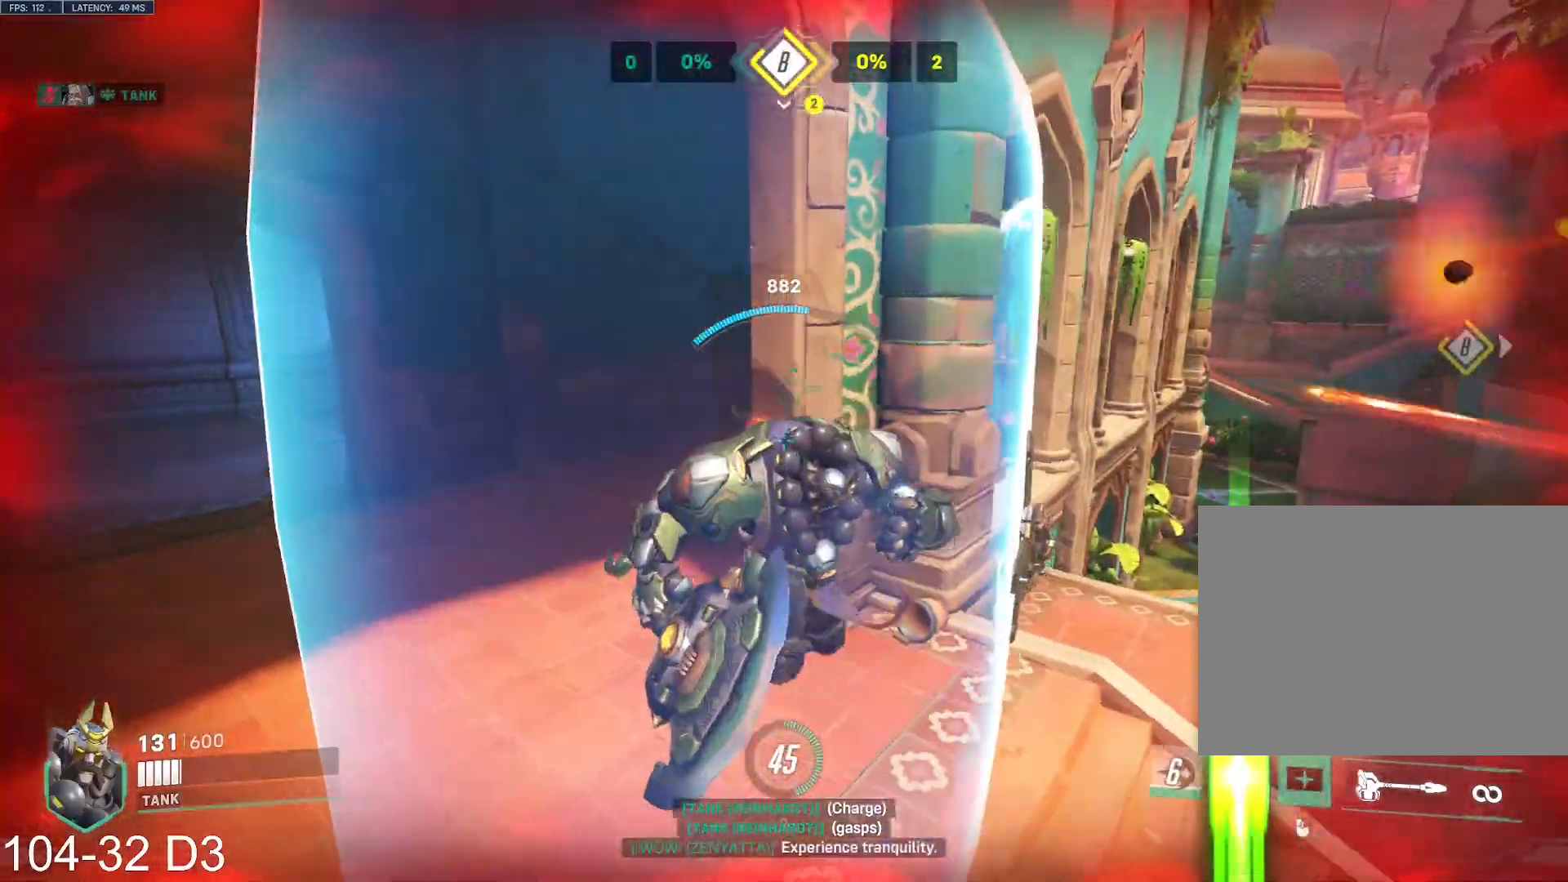
{"keys": ["w"], "mouse": ["left", "right"], "events": [[250, "w", "up"], [317, "w", "down"], [500, "a", "up"]]}
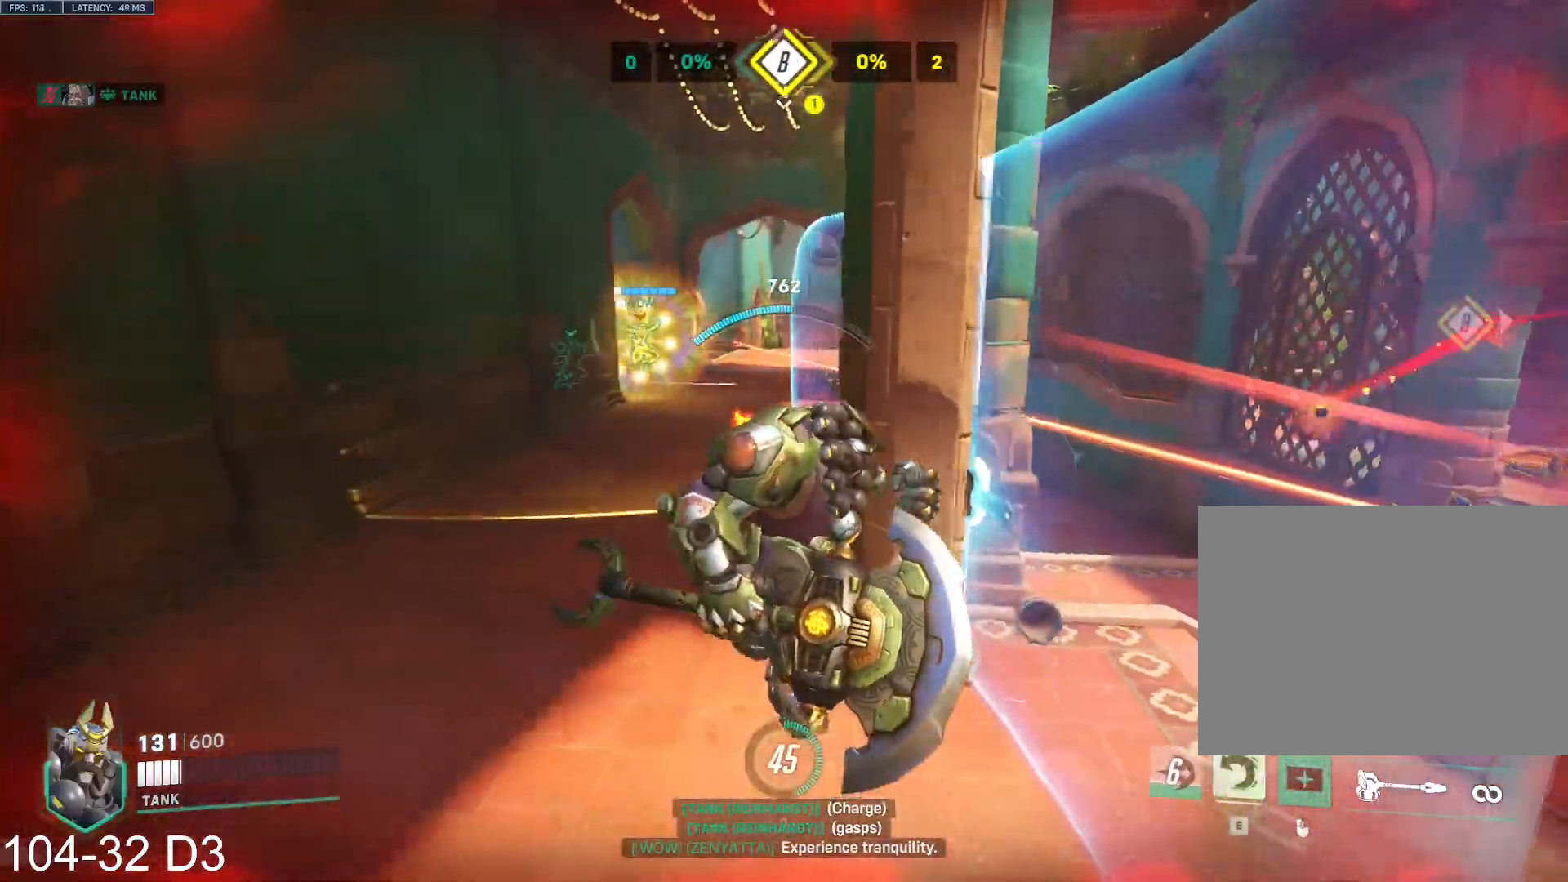
{"keys": ["a", "w"], "mouse": ["left", "right"], "events": [[184, "space", "down"], [201, "a", "down"], [284, "space", "up"]]}
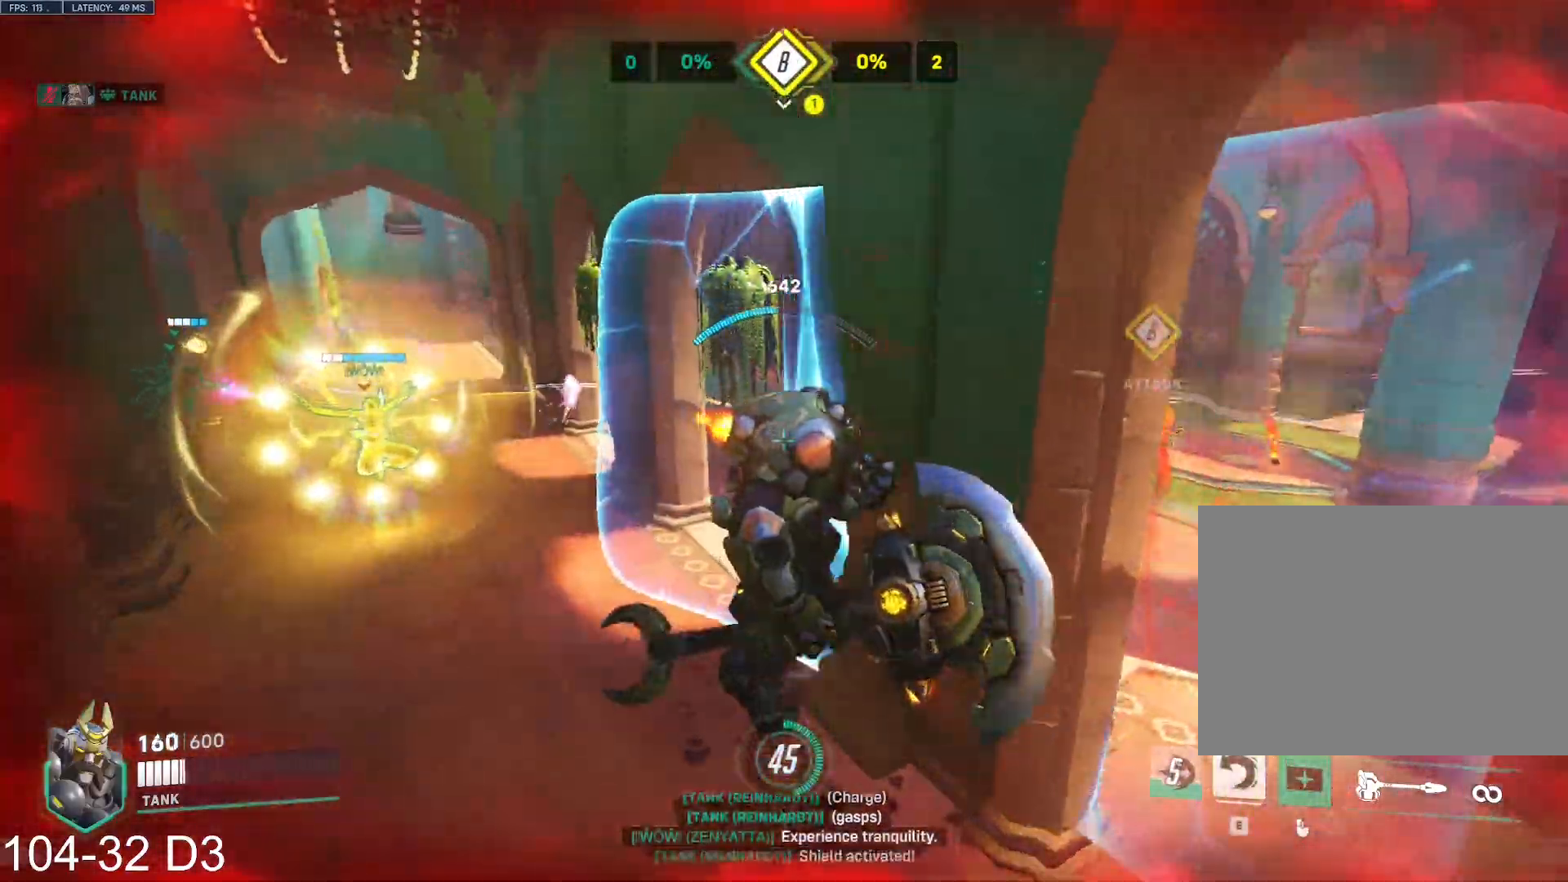
{"keys": ["a", "w"], "mouse": ["left", "right"], "events": [[150, "a", "up"], [350, "a", "down"]]}
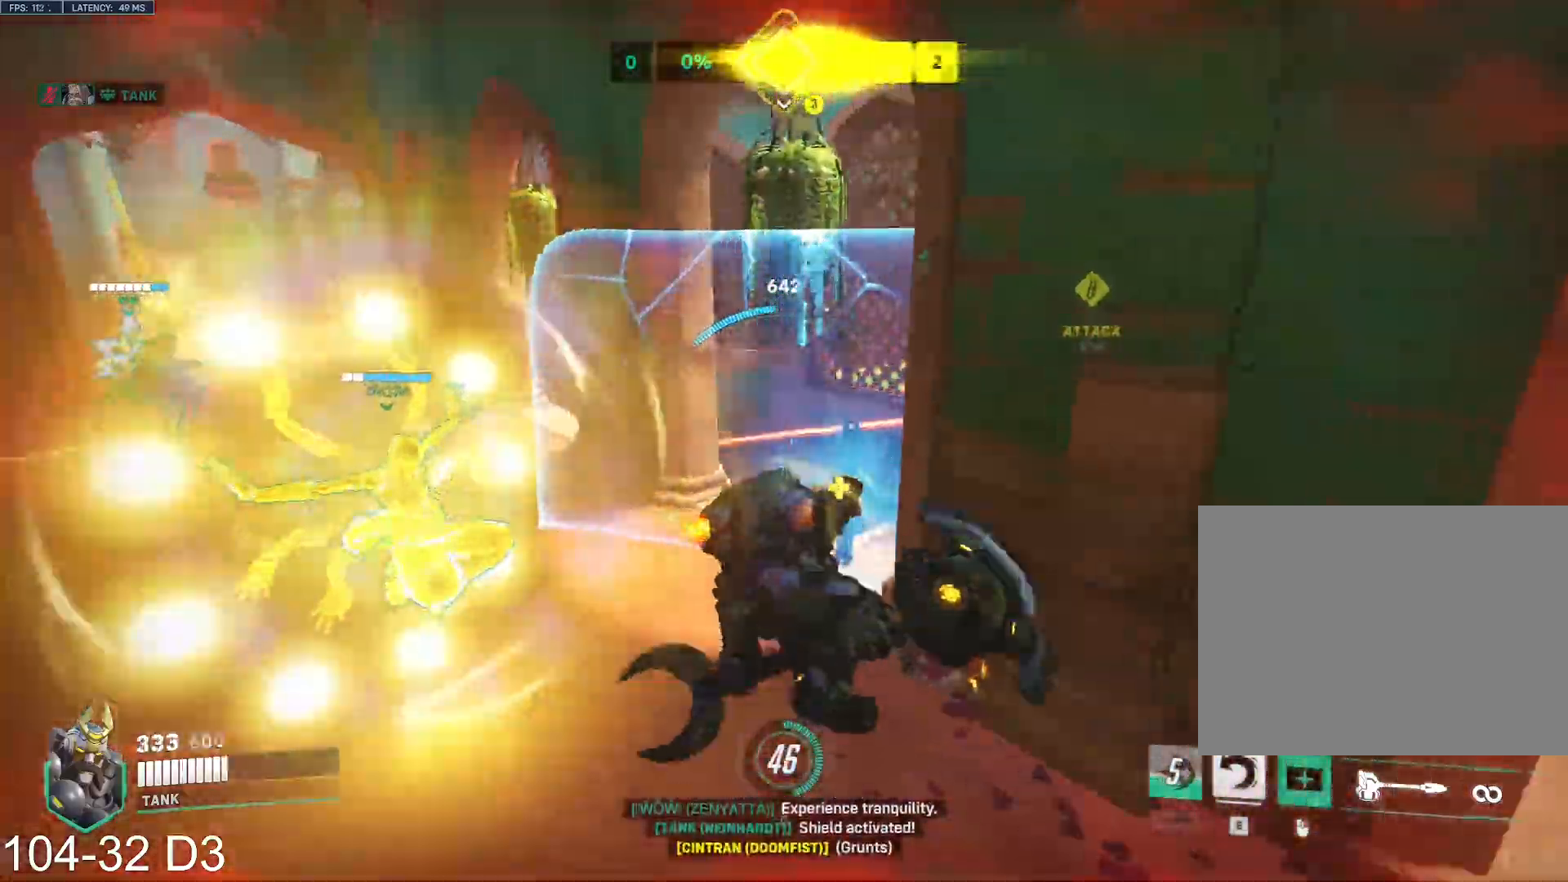
{"keys": ["space", "w"], "mouse": ["left"], "events": [[50, "w", "up"], [167, "mouse_right", "up"], [167, "w", "down"], [184, "a", "up"], [184, "d", "down"], [284, "d", "up"], [467, "space", "down"]]}
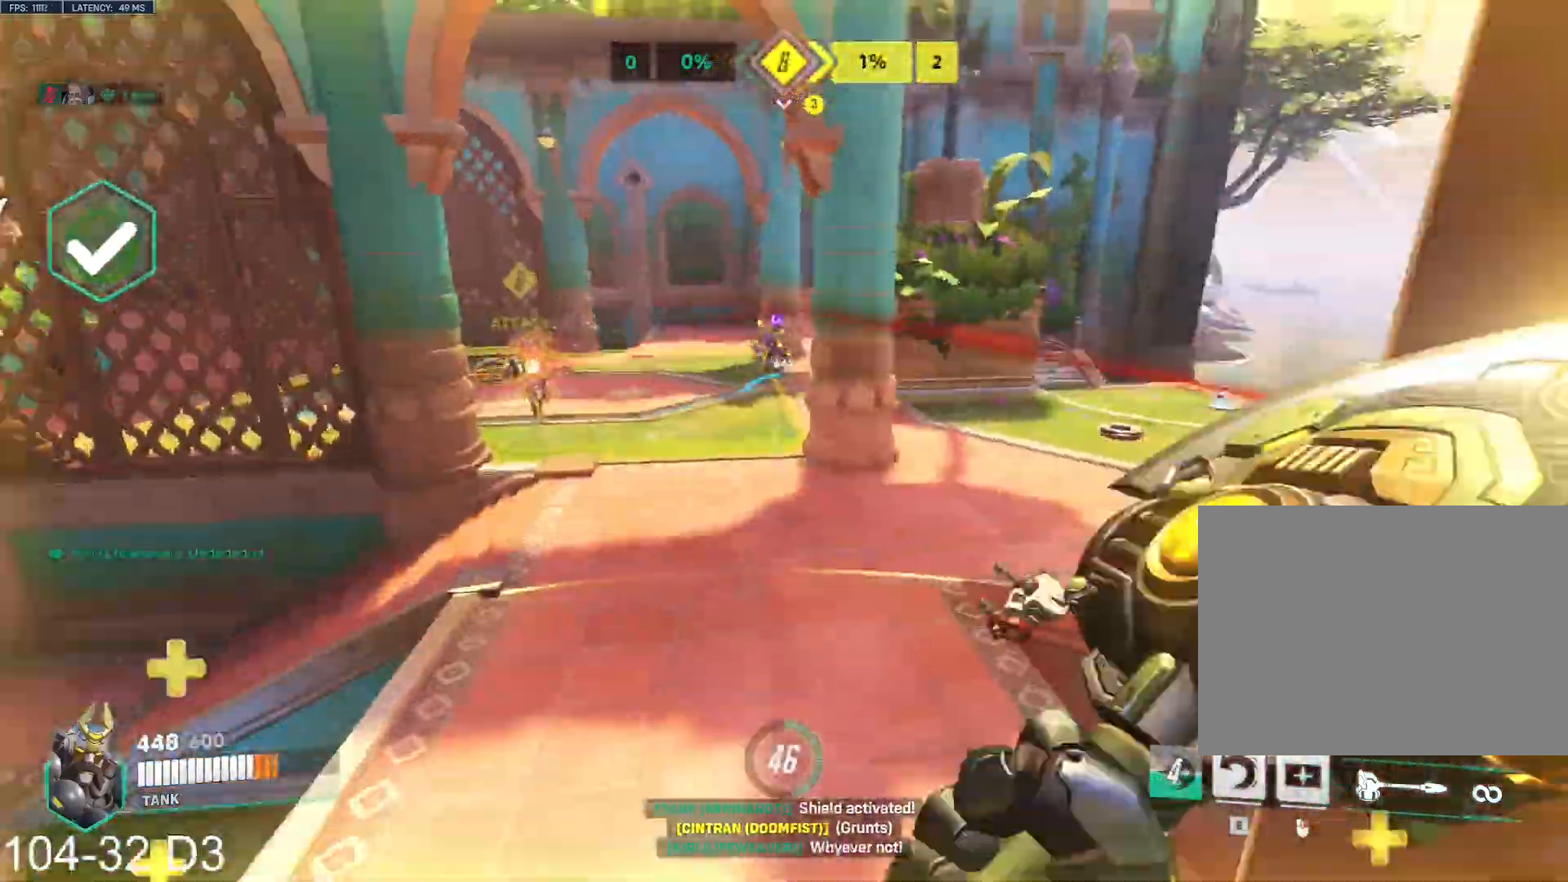
{"keys": ["a", "w"], "mouse": ["left", "right"], "events": [[33, "space", "up"], [100, "e", "down"], [233, "e", "up"], [350, "mouse_right", "down"], [350, "s", "down"], [384, "s", "up"], [417, "a", "down"]]}
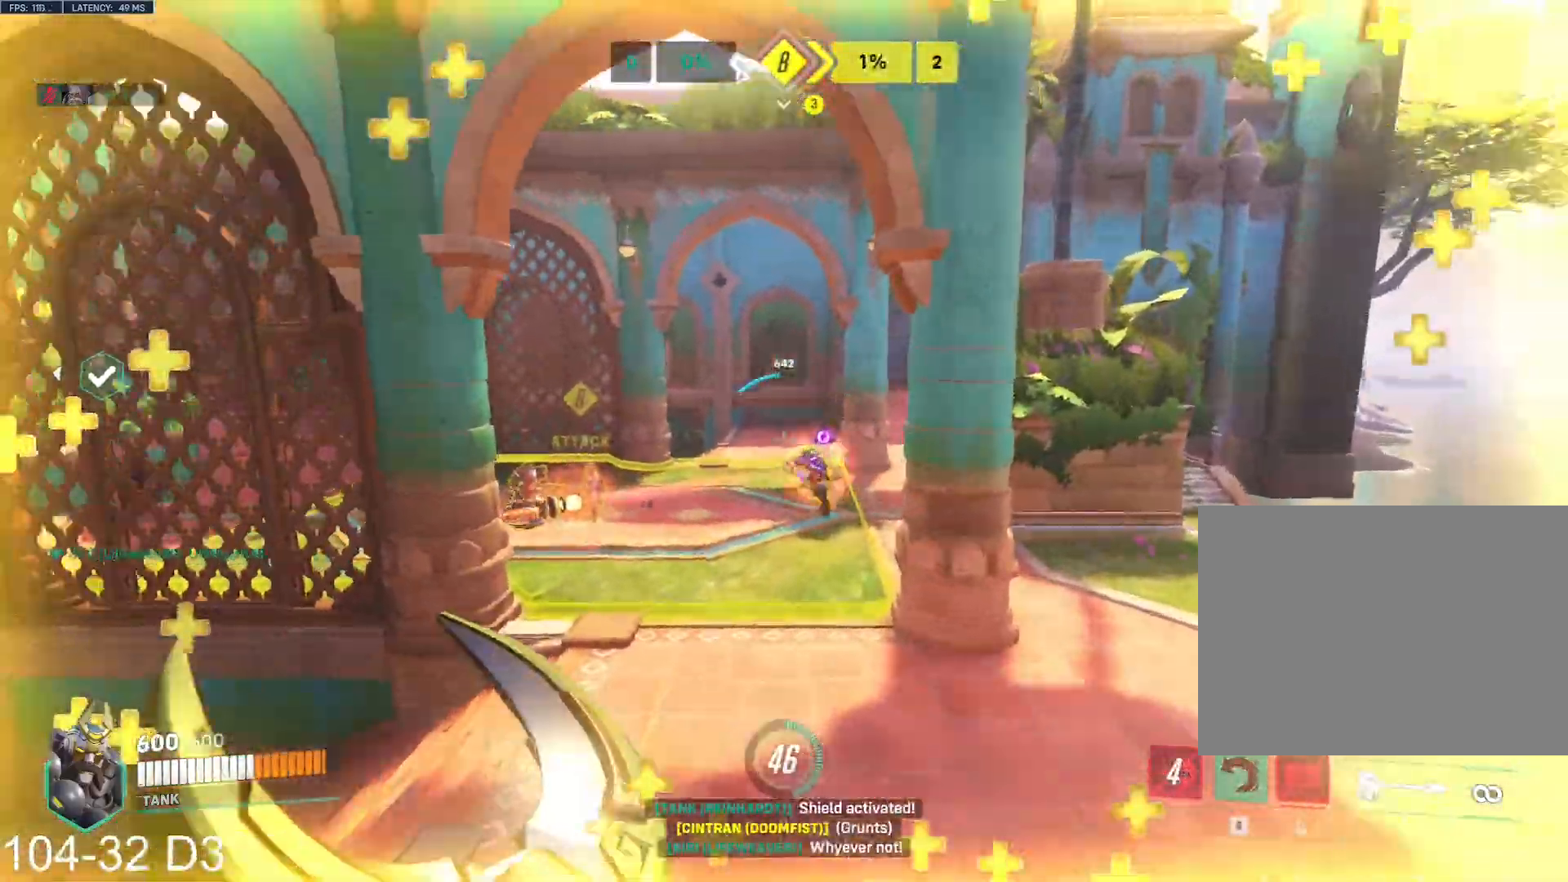
{"keys": ["a", "w"], "mouse": ["left", "right"]}
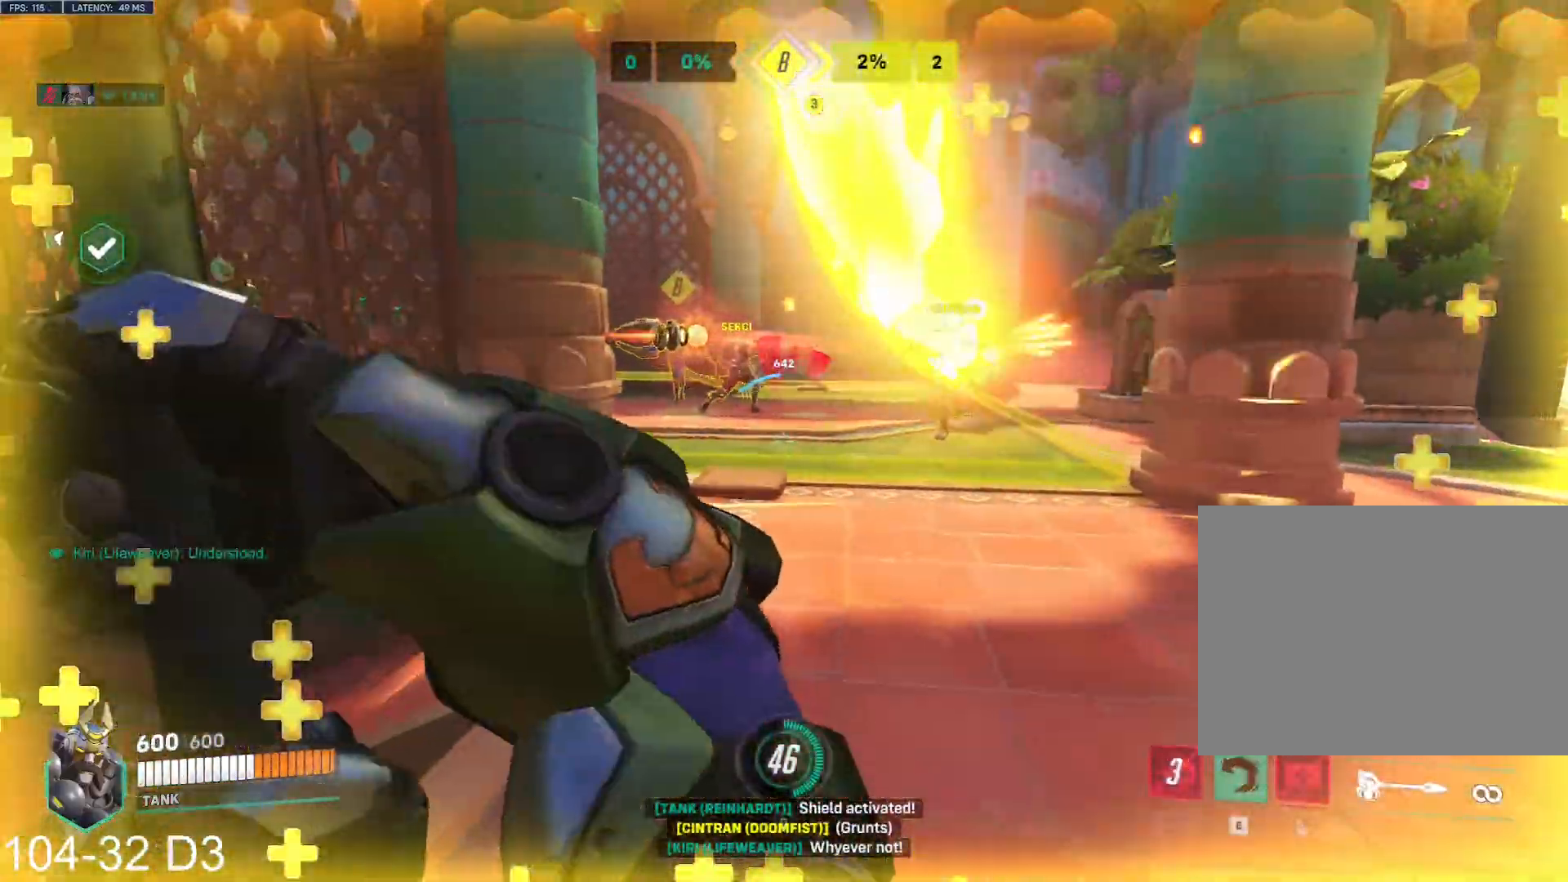
{"keys": ["w"], "mouse": ["left"], "events": [[50, "a", "up"], [183, "mouse_right", "up"], [200, "space", "down"], [283, "space", "up"]]}